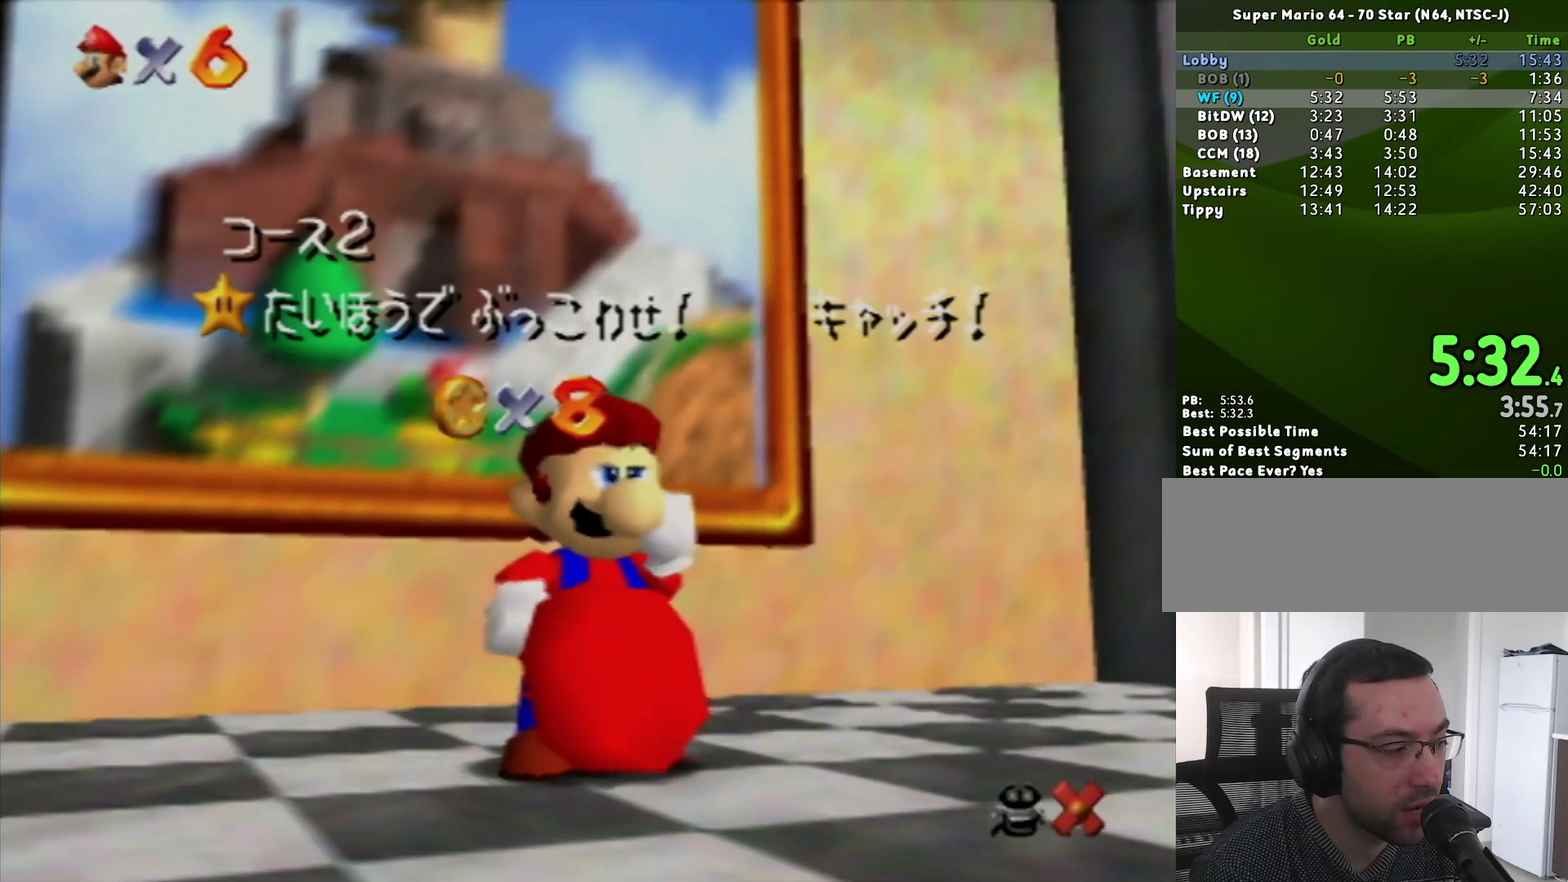
Gameplay with a controller (Nintendo layout); each line is a JSON object with the inputs held at the frame after it. "events" lists button and stick changes between this image and that frame as [ms after this image, input, new state], when the widget could be followed in between. Not read: L3 R3.
{"buttons": [], "left_stick": "center", "events": [[17, "Z", "up"]]}
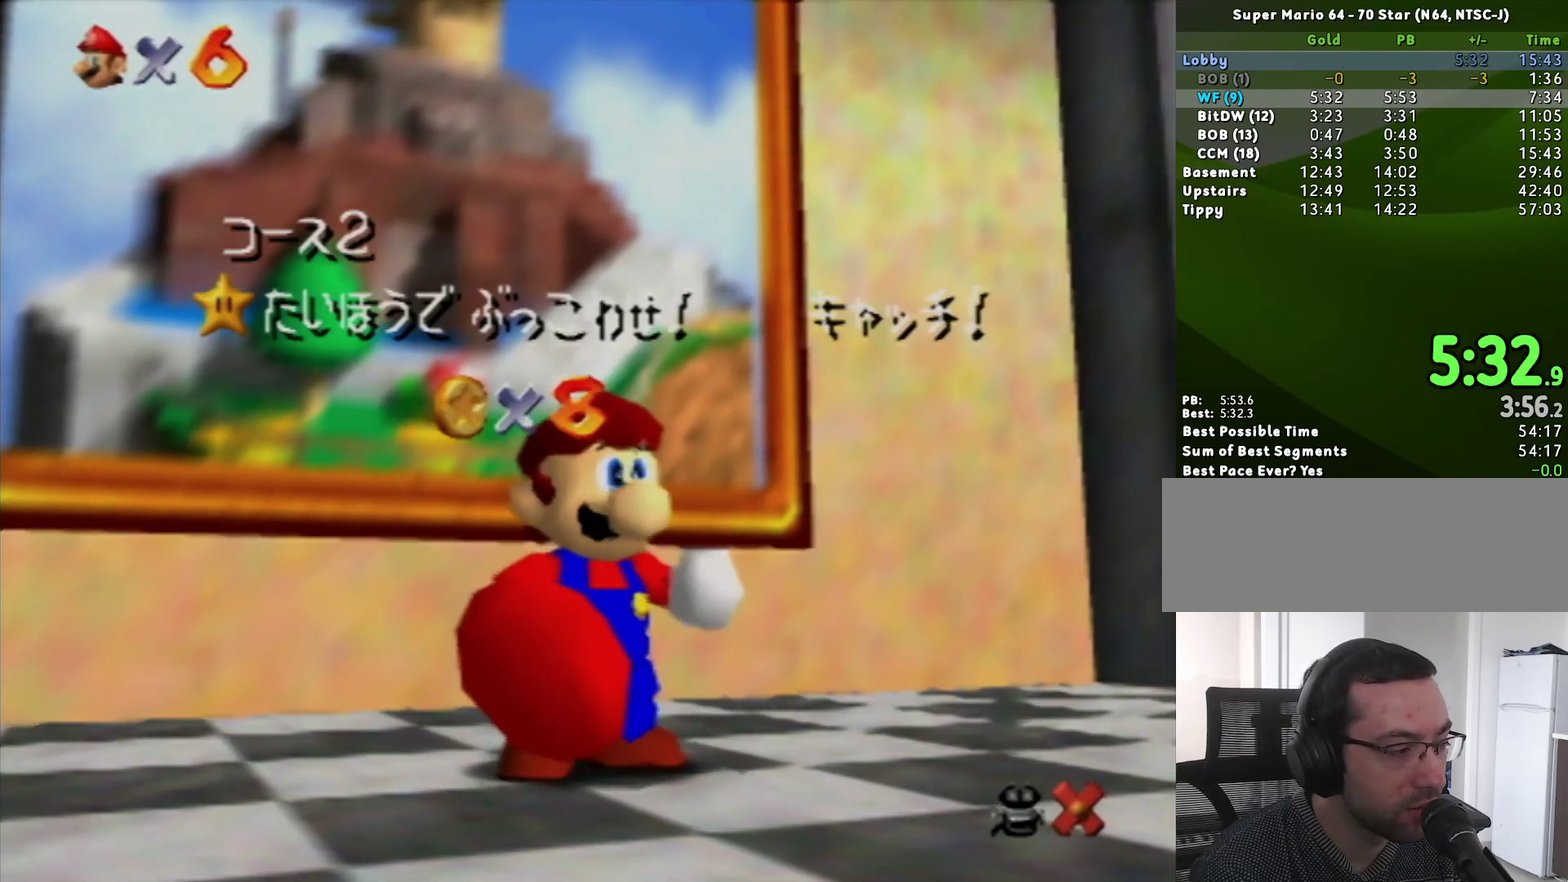
{"buttons": [], "left_stick": "center", "events": []}
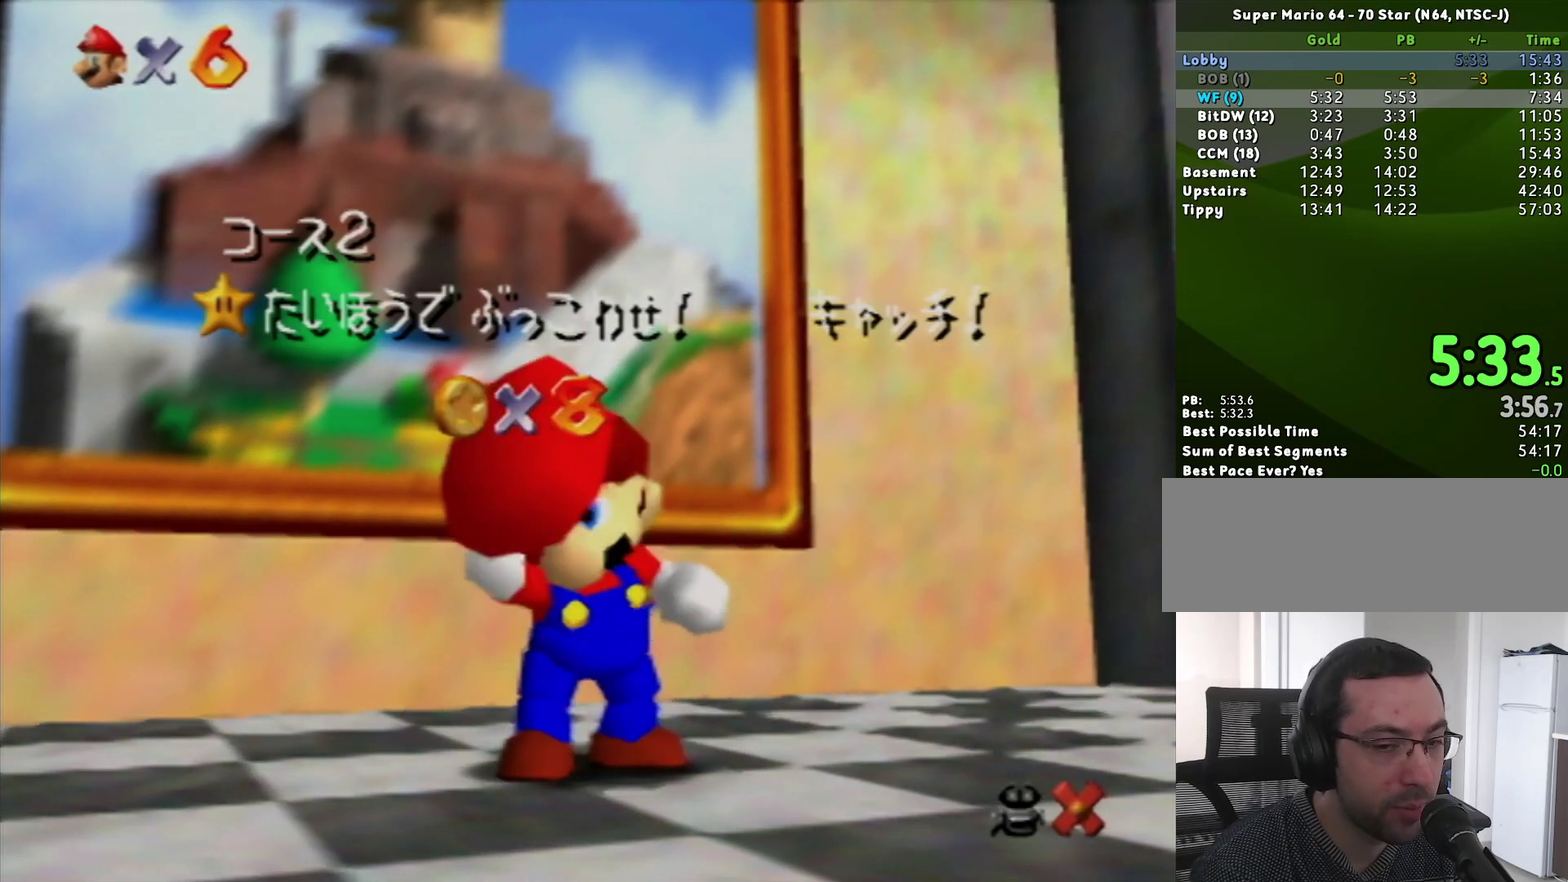
{"buttons": [], "left_stick": "center", "events": []}
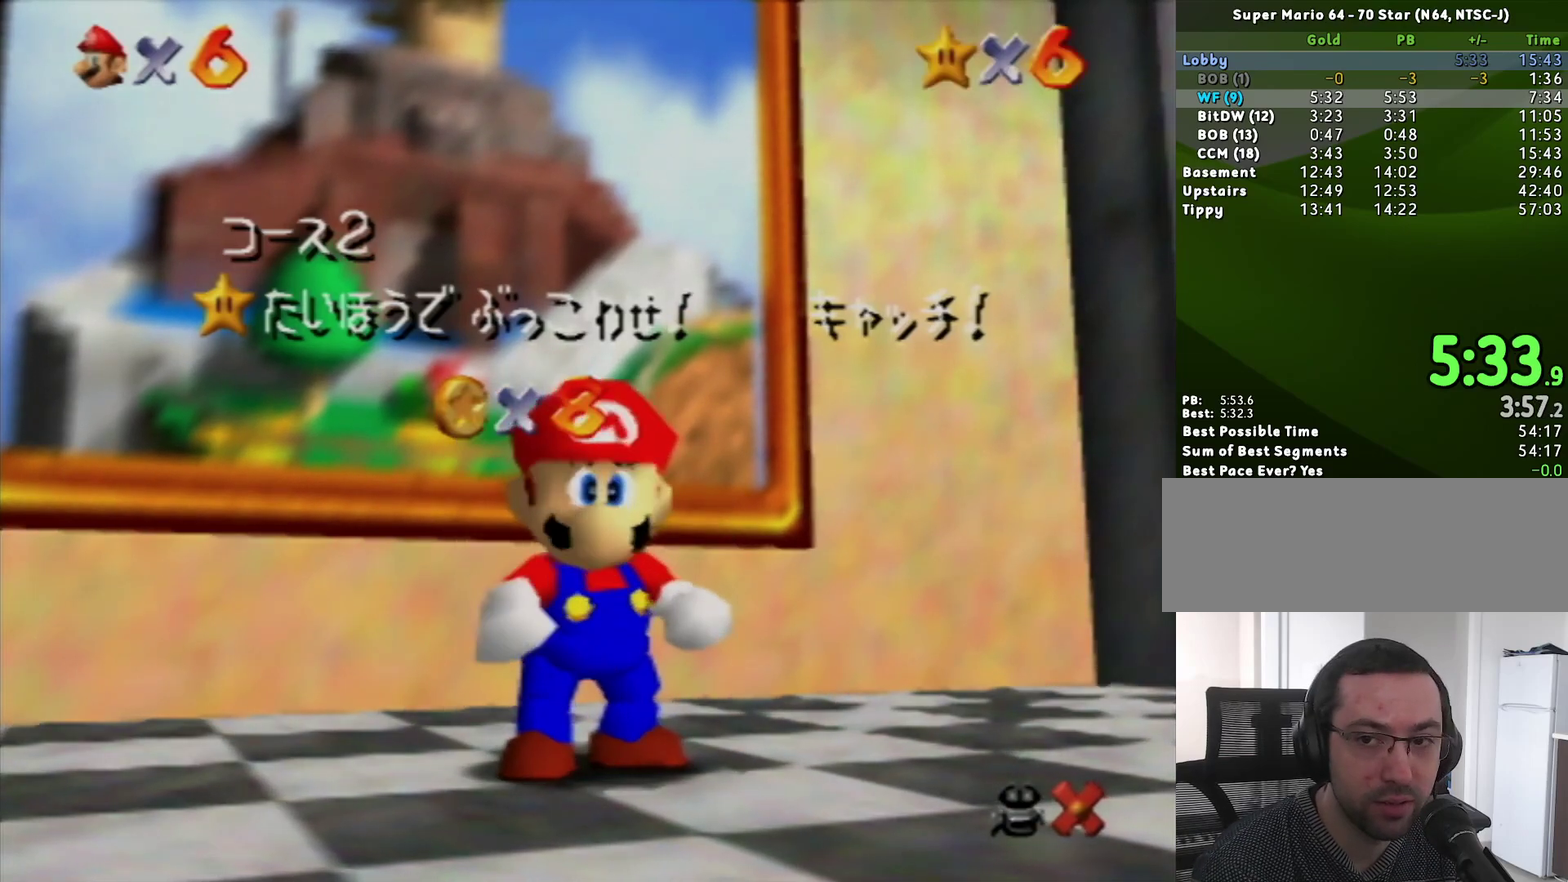
{"buttons": [], "left_stick": "down", "events": [[300, "left_stick", "down"]]}
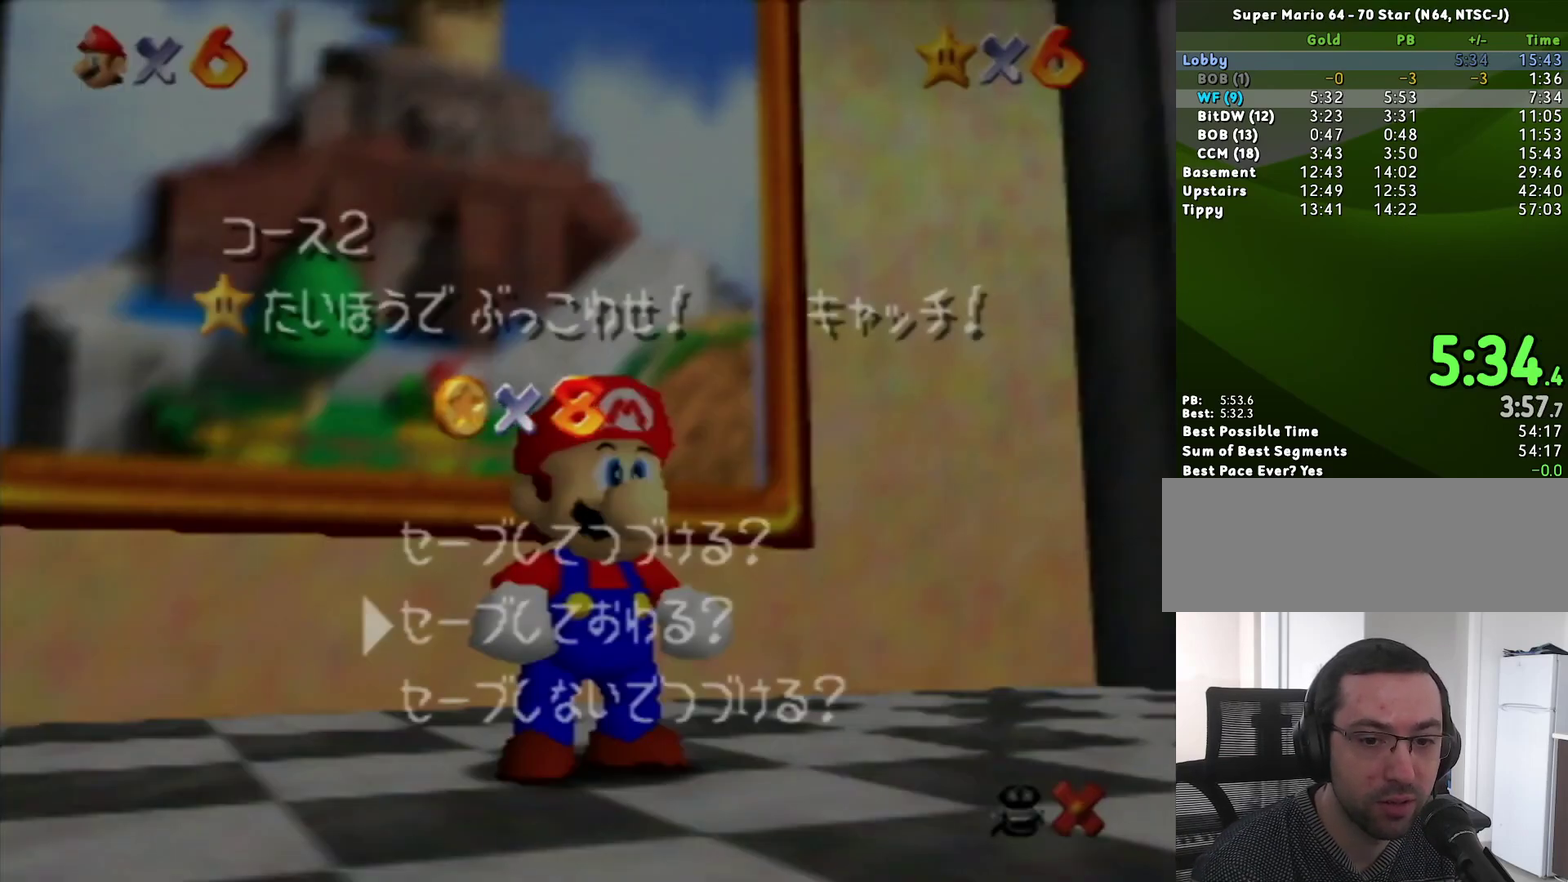
{"buttons": [], "left_stick": "up", "events": [[100, "left_stick", "center"], [167, "A", "down"], [233, "A", "up"], [233, "left_stick", "up"]]}
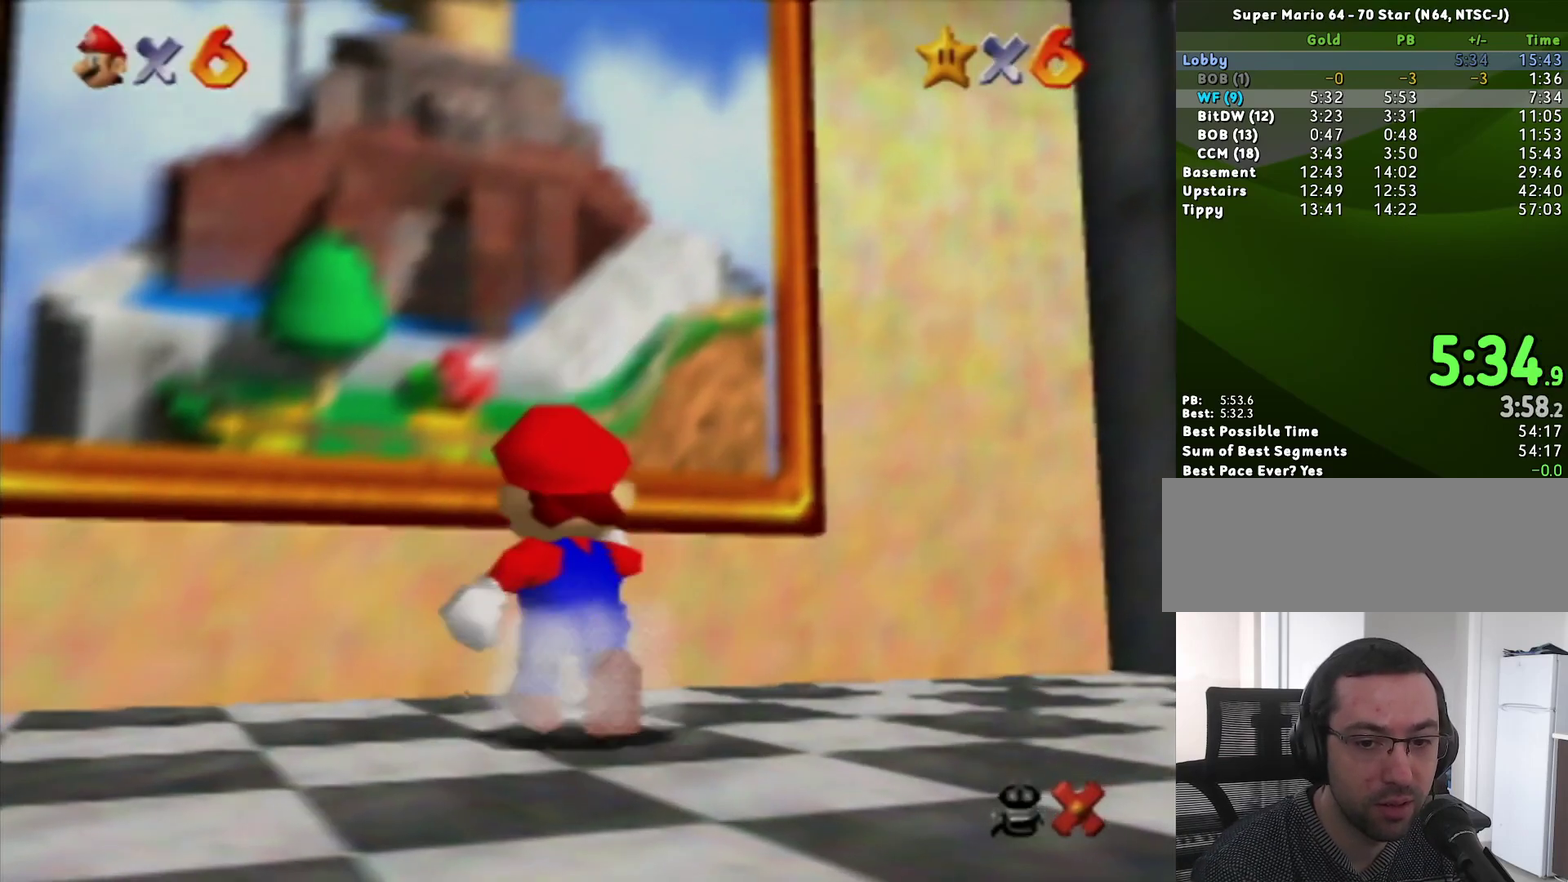
{"buttons": [], "left_stick": "up", "events": [[50, "Z", "down"], [117, "A", "down"], [167, "A", "up"], [267, "A", "down"], [300, "Z", "up"], [333, "A", "up"], [400, "A", "down"], [483, "A", "up"]]}
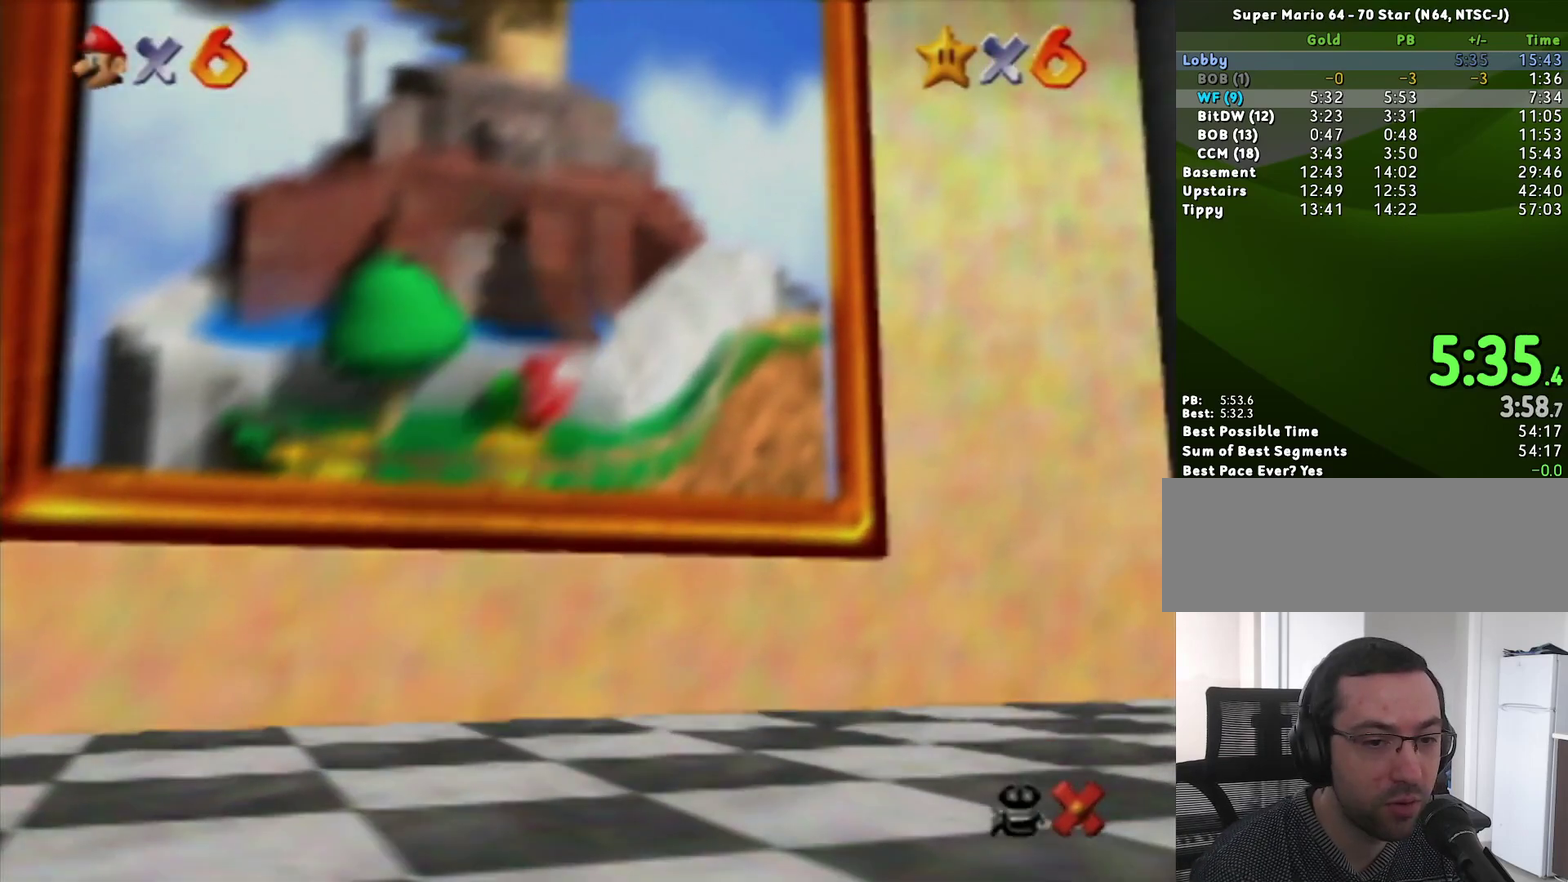
{"buttons": [], "left_stick": "center", "events": [[50, "A", "down"], [200, "A", "up"], [200, "left_stick", "center"], [267, "A", "down"], [300, "START", "down"], [333, "A", "up"], [383, "A", "down"], [383, "START", "up"], [450, "A", "up"]]}
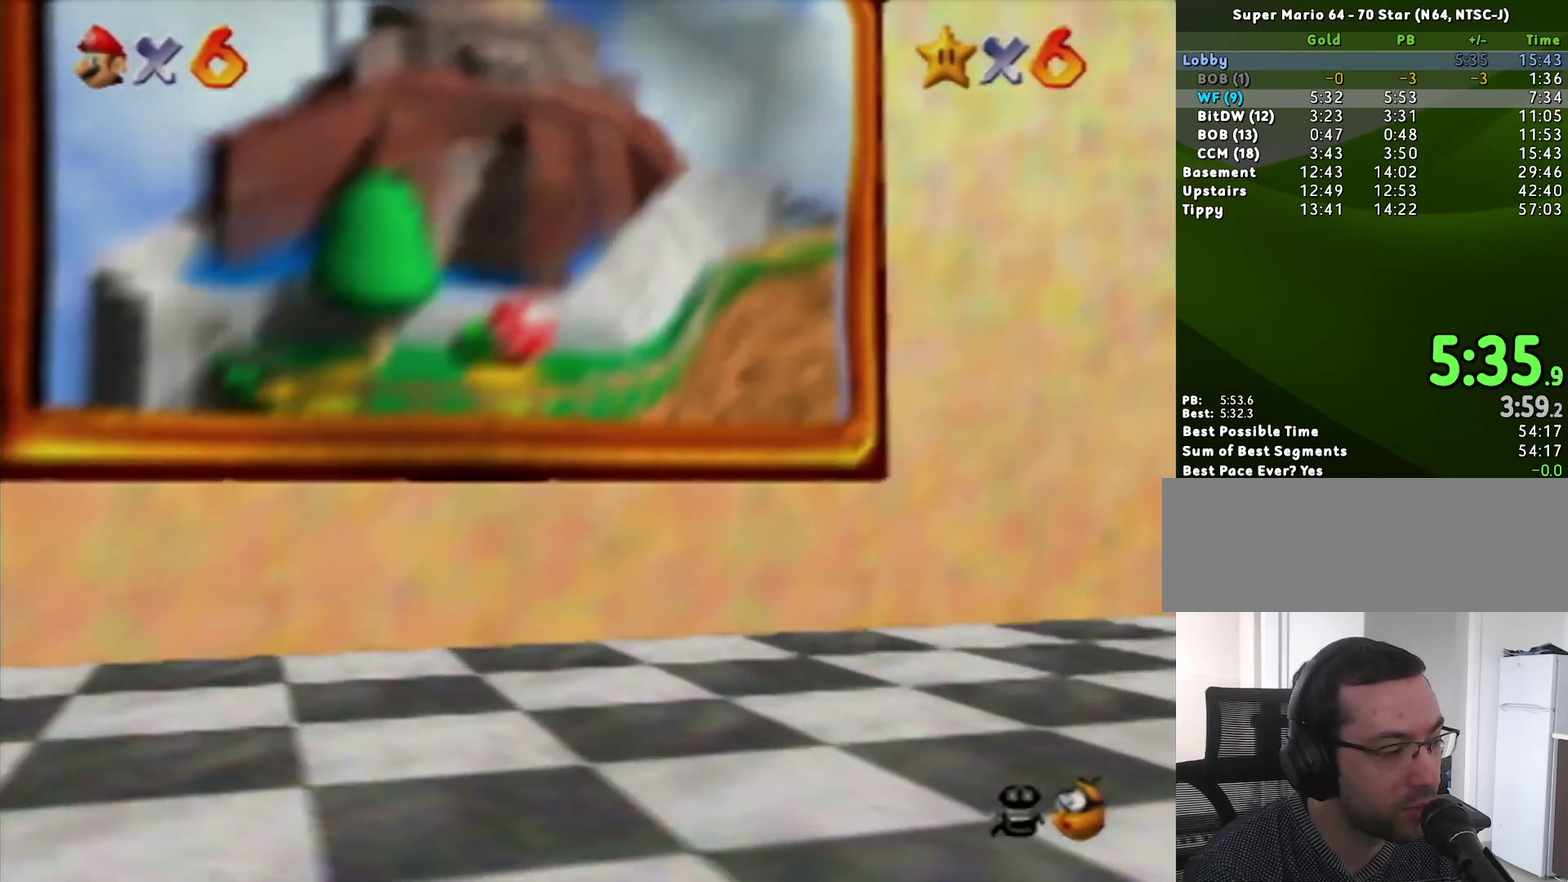
{"buttons": [], "left_stick": "center", "events": [[17, "START", "down"], [83, "START", "up"], [150, "A", "down"], [167, "START", "down"], [200, "A", "up"], [267, "START", "up"], [367, "A", "down"], [367, "START", "down"], [433, "START", "up"], [483, "A", "up"]]}
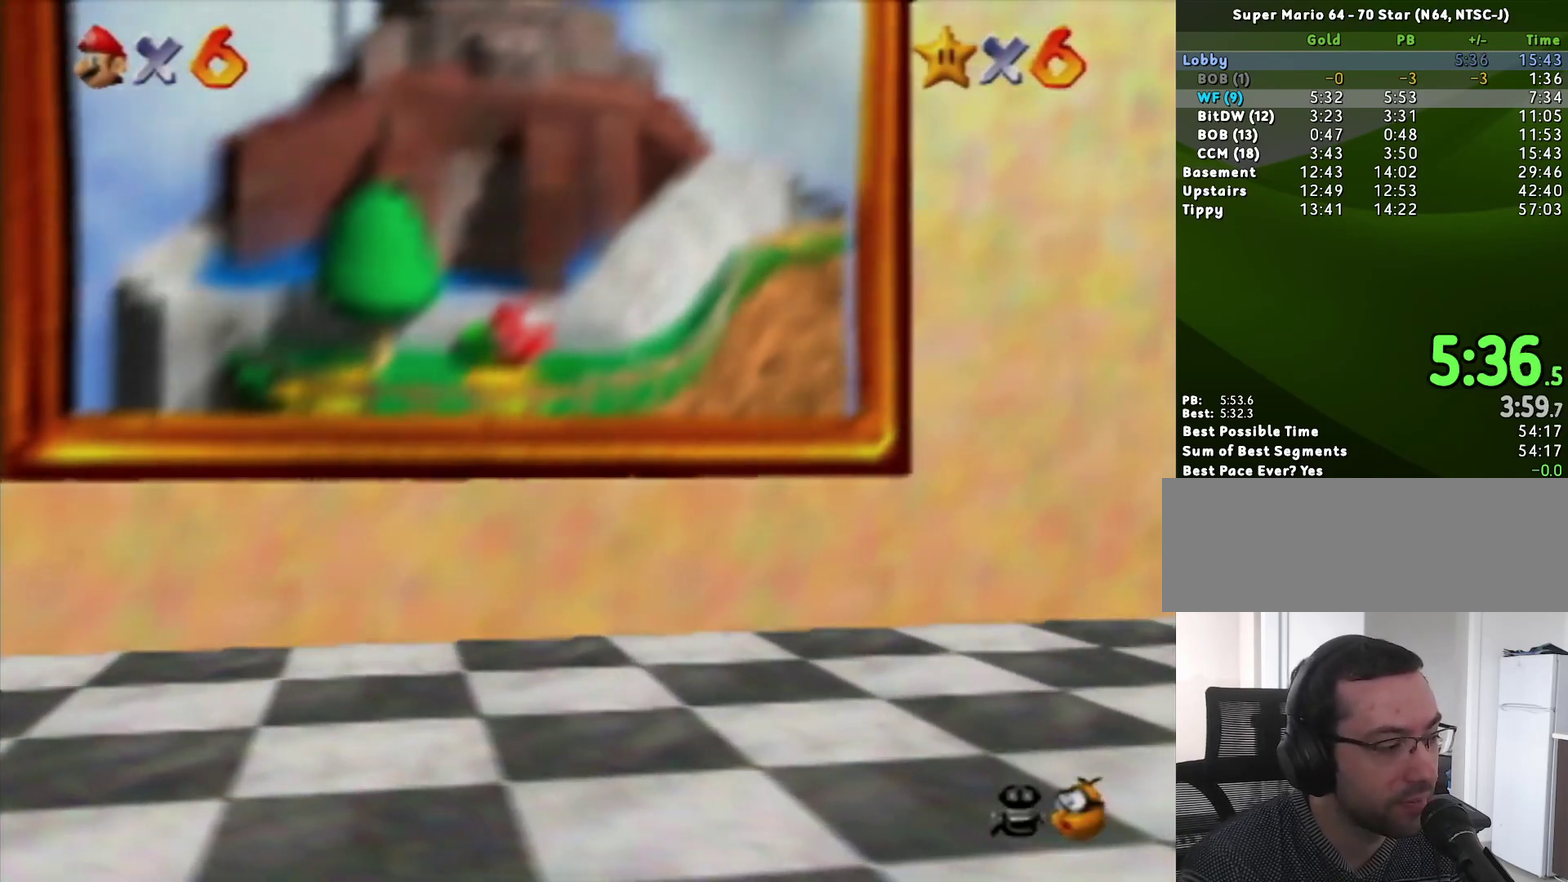
{"buttons": [], "left_stick": "center", "events": [[50, "START", "down"], [117, "START", "up"], [133, "A", "down"], [200, "START", "down"], [300, "A", "up"], [300, "START", "up"], [367, "START", "down"], [433, "START", "up"]]}
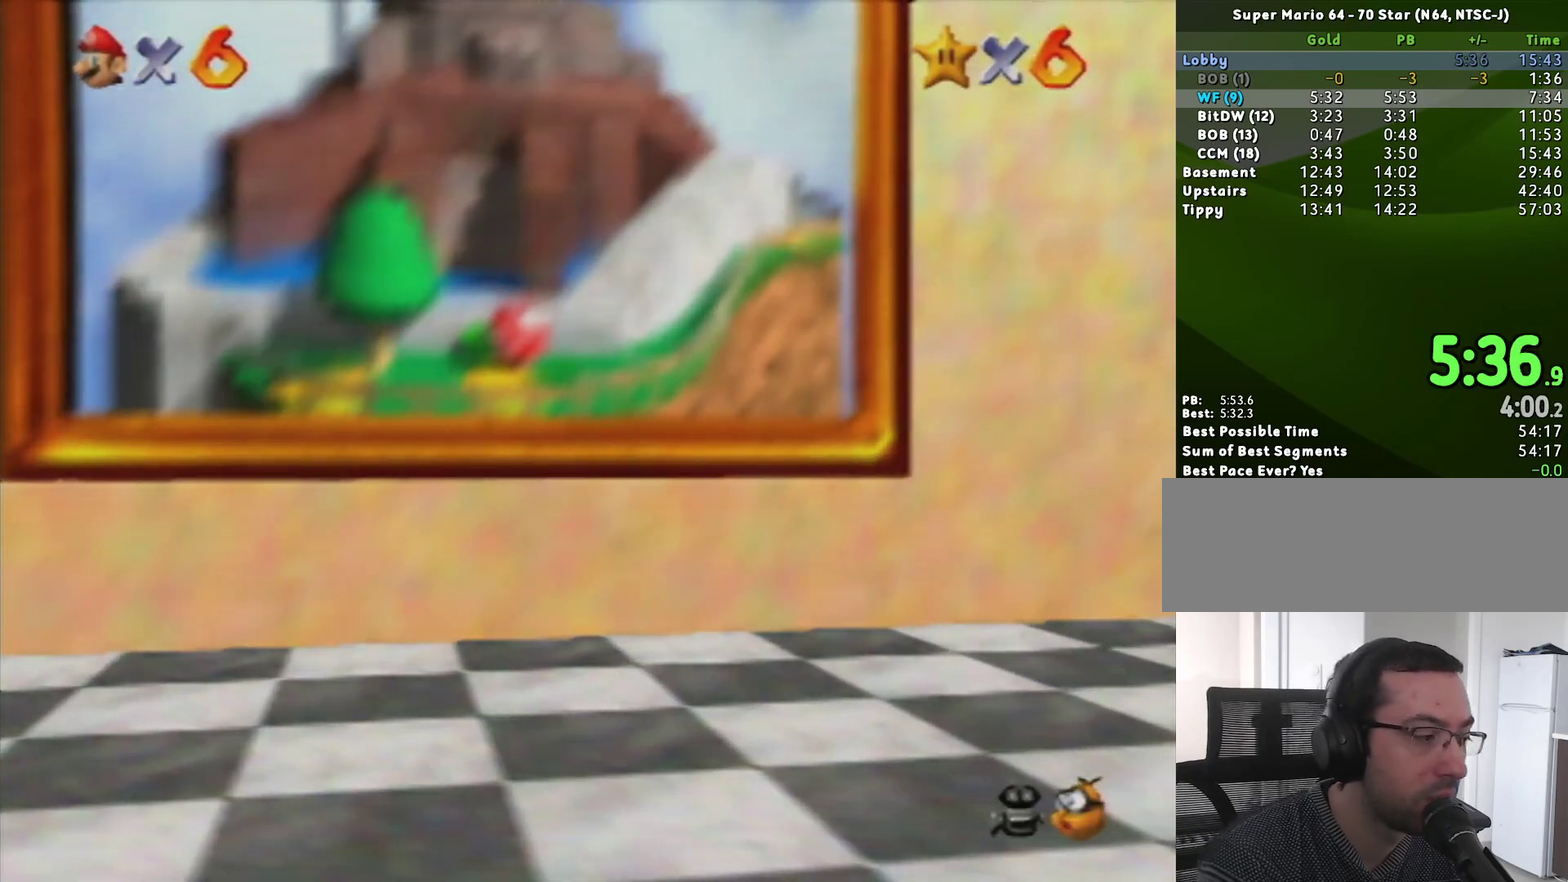
{"buttons": [], "left_stick": "center", "events": [[233, "A", "down"], [300, "A", "up"], [333, "START", "down"], [400, "A", "down"], [400, "START", "up"], [450, "A", "up"]]}
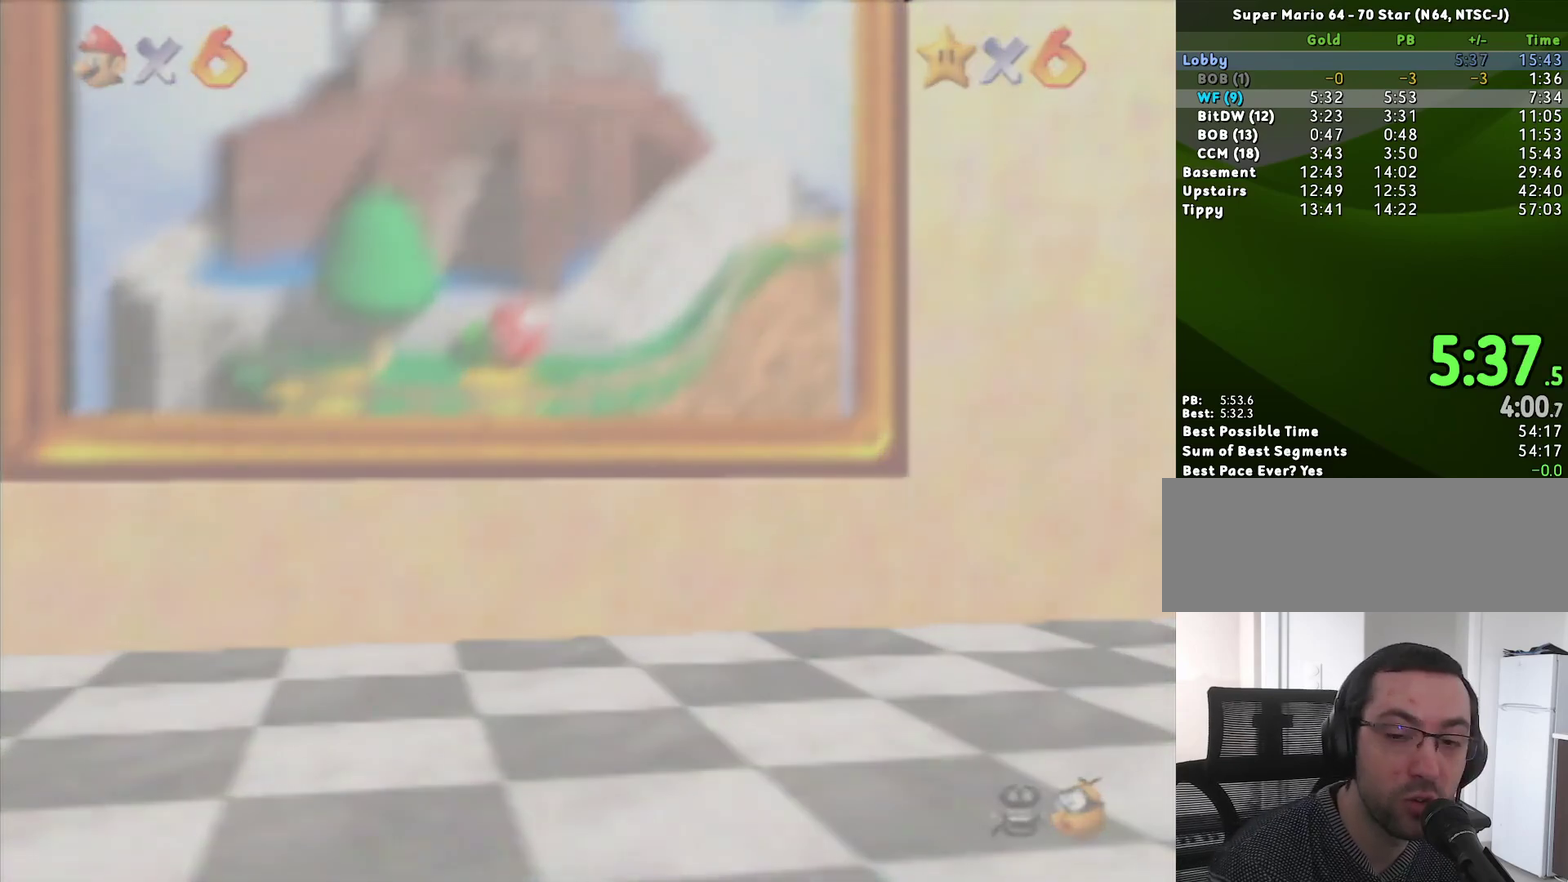
{"buttons": ["A"], "left_stick": "center", "events": [[483, "A", "down"]]}
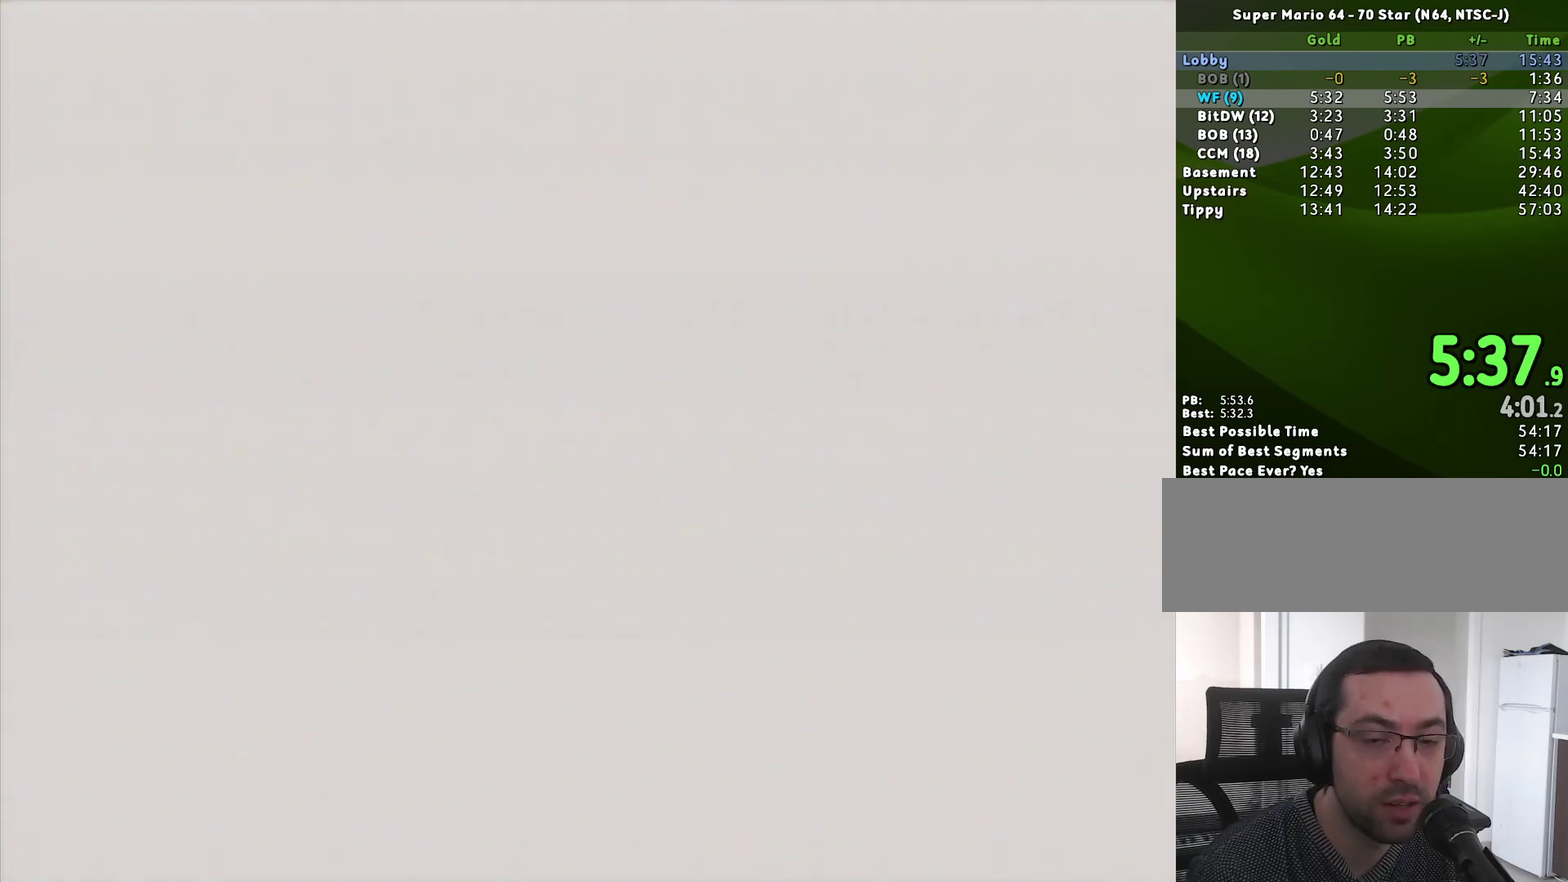
{"buttons": [], "left_stick": "center", "events": [[117, "A", "up"], [267, "A", "down"], [333, "A", "up"], [400, "A", "down"], [450, "A", "up"]]}
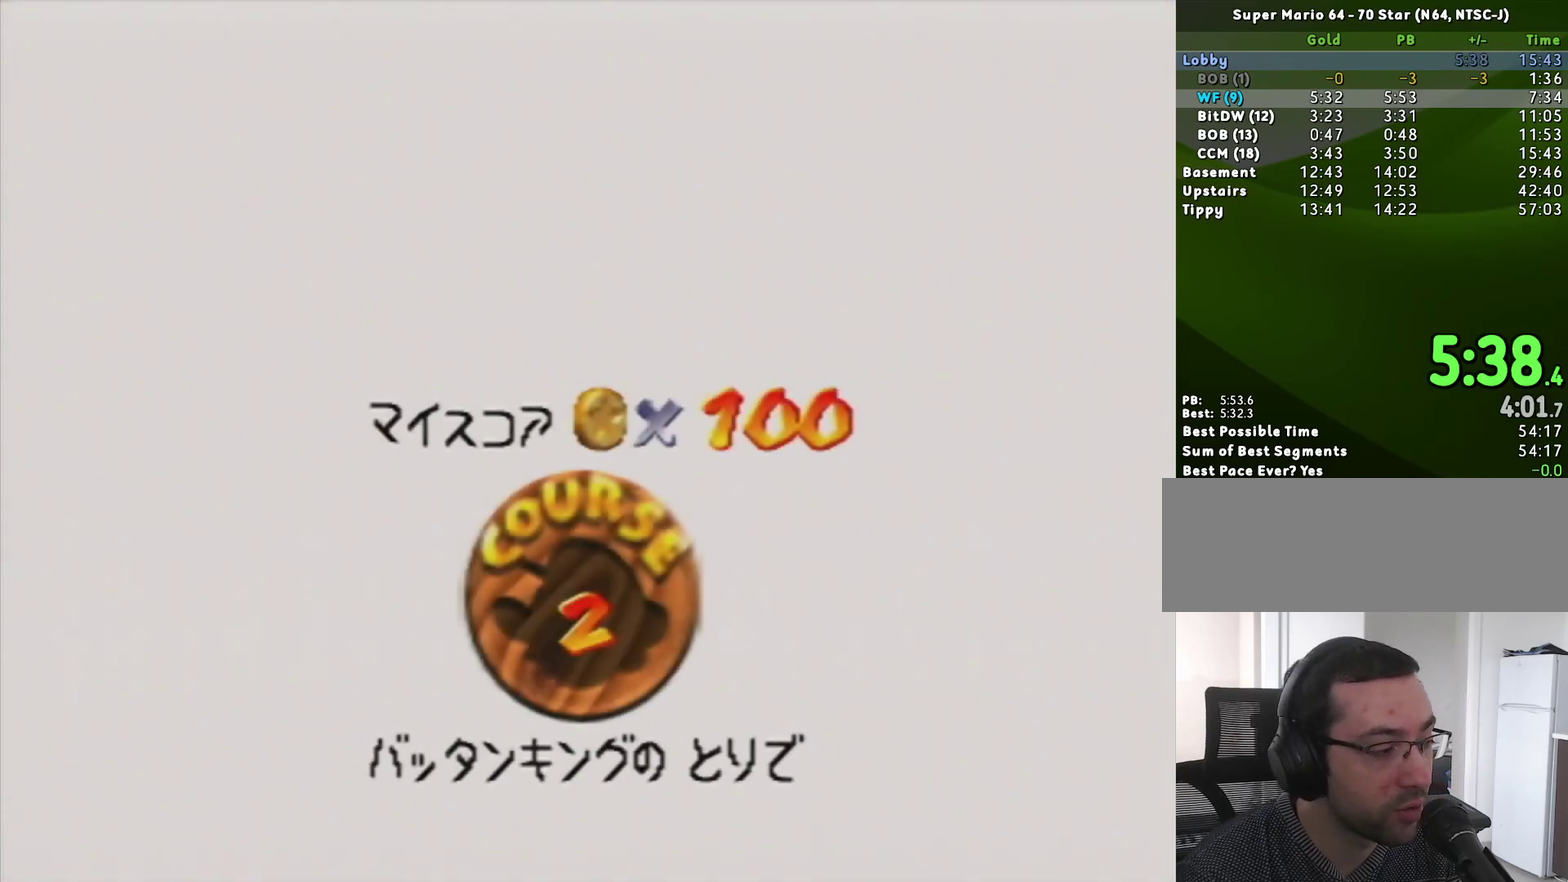
{"buttons": [], "left_stick": "center", "events": [[267, "A", "down"], [267, "START", "down"], [333, "START", "up"], [367, "A", "up"], [417, "A", "down"], [483, "A", "up"]]}
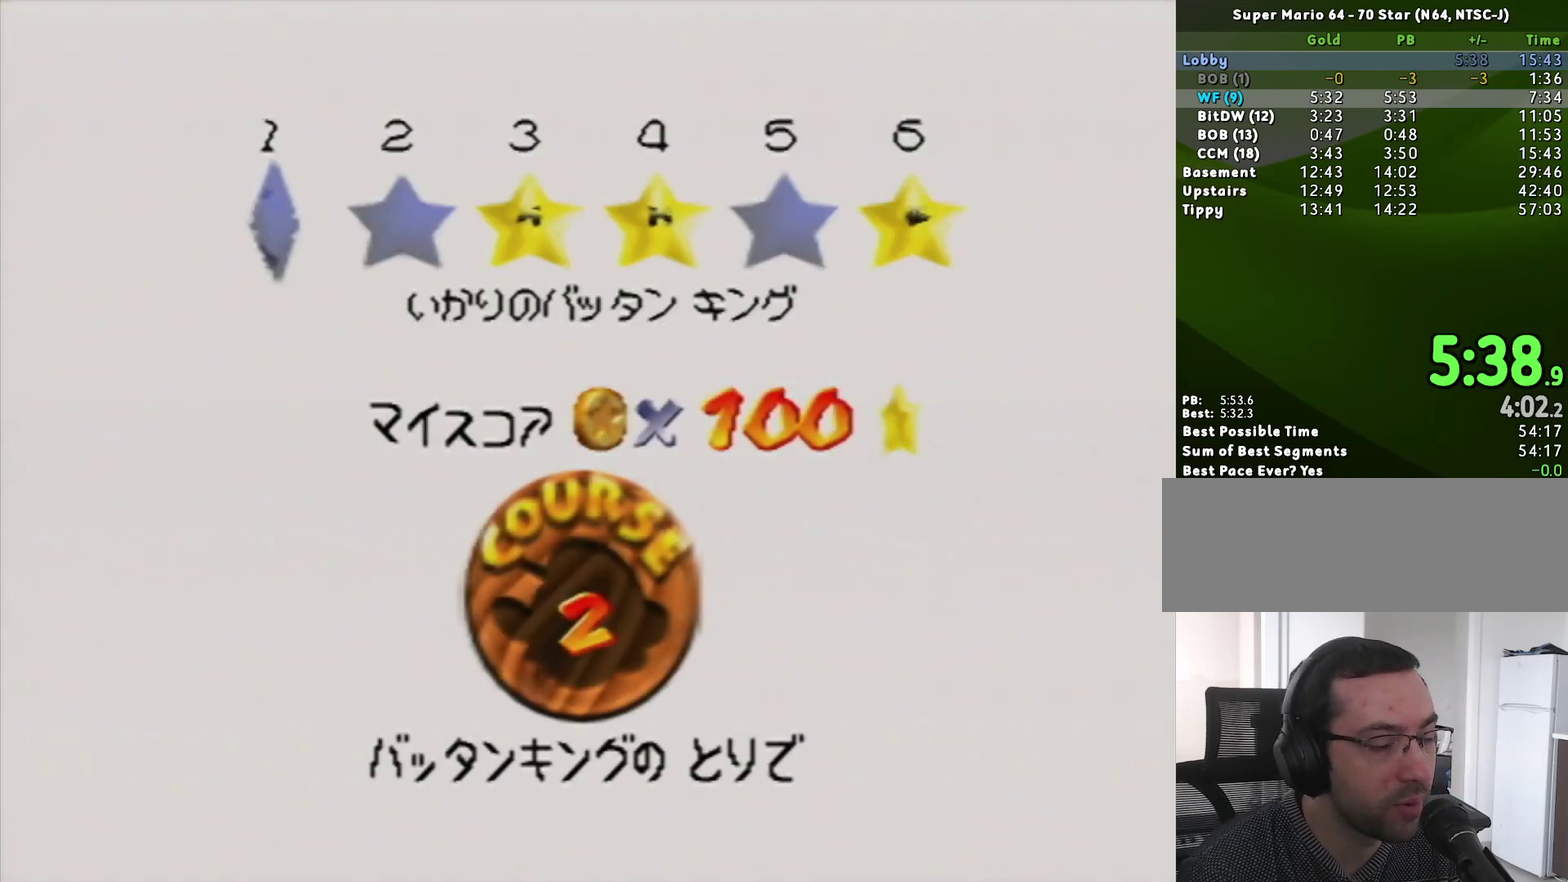
{"buttons": [], "left_stick": "center", "events": [[50, "A", "down"], [117, "A", "up"], [150, "START", "down"], [183, "A", "down"], [250, "A", "up"], [250, "START", "up"]]}
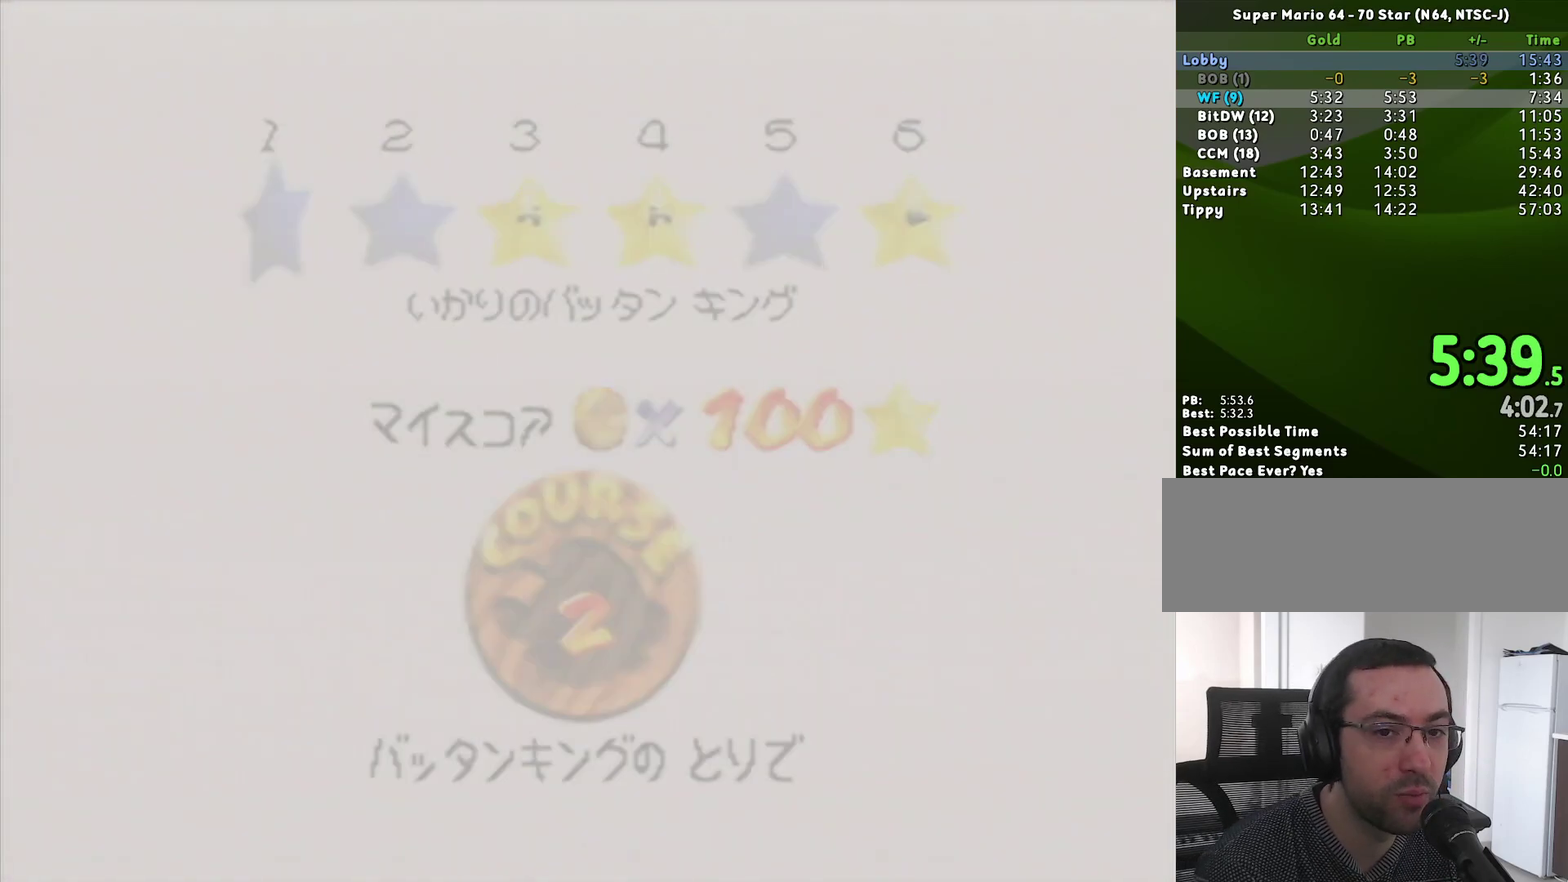
{"buttons": [], "left_stick": "center", "events": []}
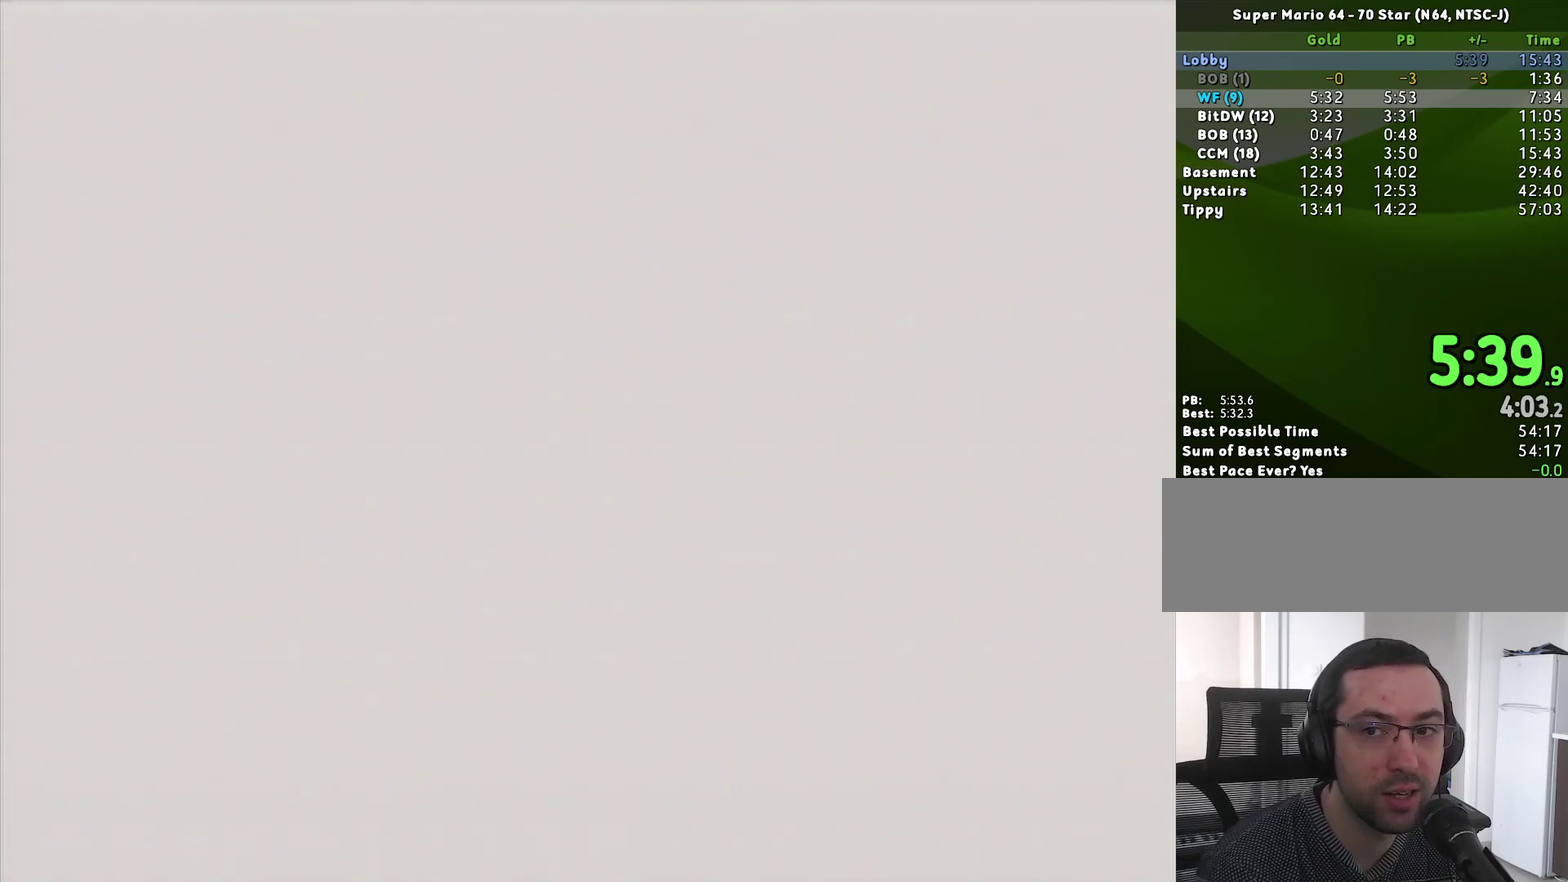
{"buttons": [], "left_stick": "up", "events": [[183, "C_DOWN", "down"], [333, "C_DOWN", "up"], [333, "left_stick", "up"]]}
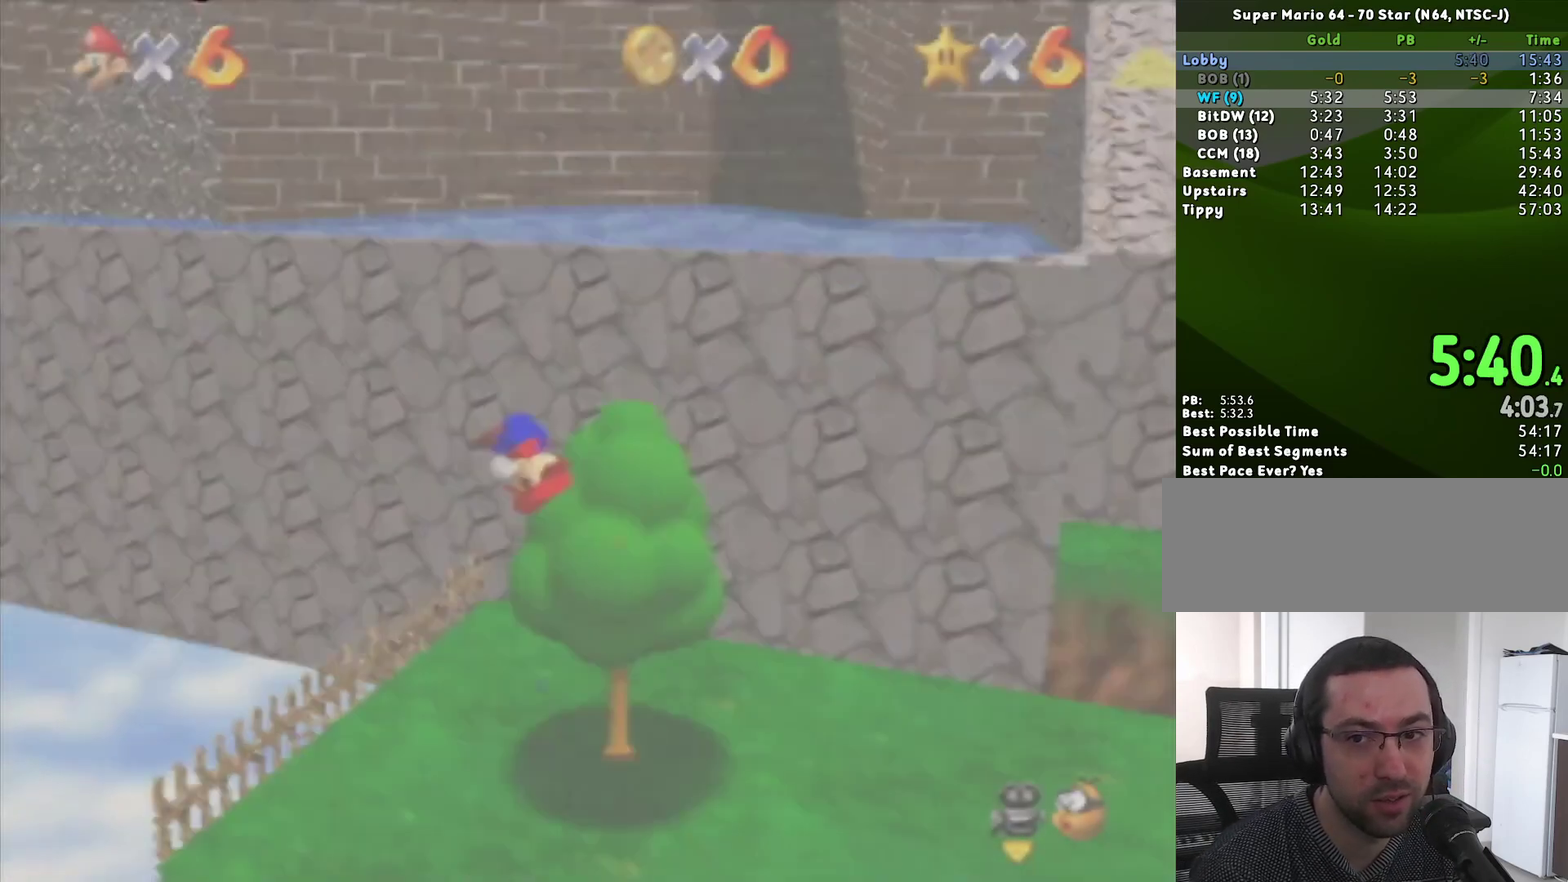
{"buttons": [], "left_stick": "up", "events": [[100, "left_stick", "up-right"], [400, "left_stick", "up"]]}
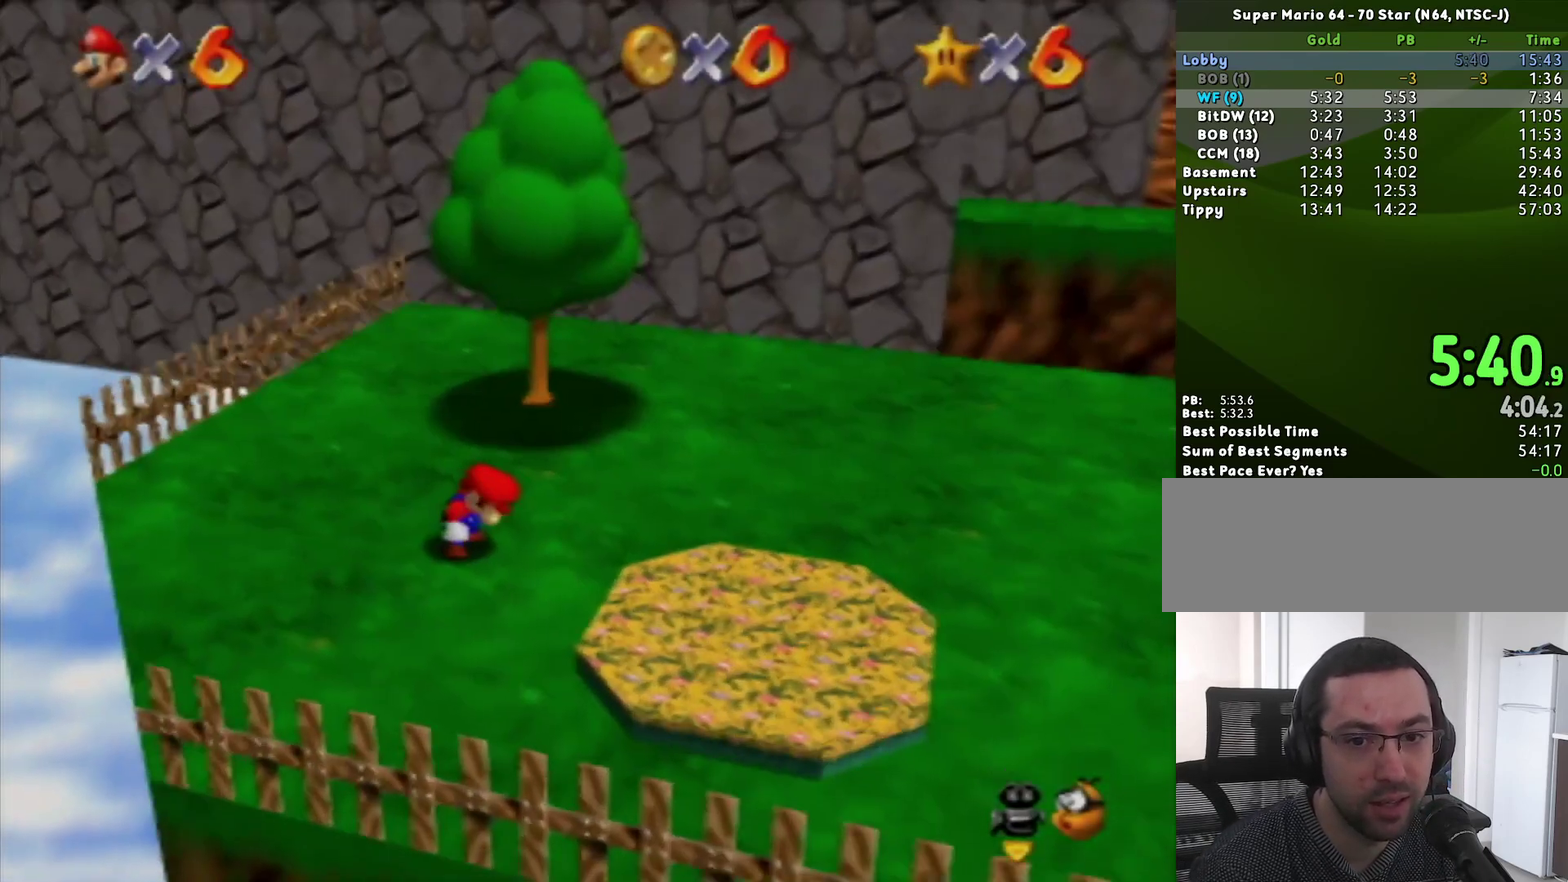
{"buttons": [], "left_stick": "up", "events": []}
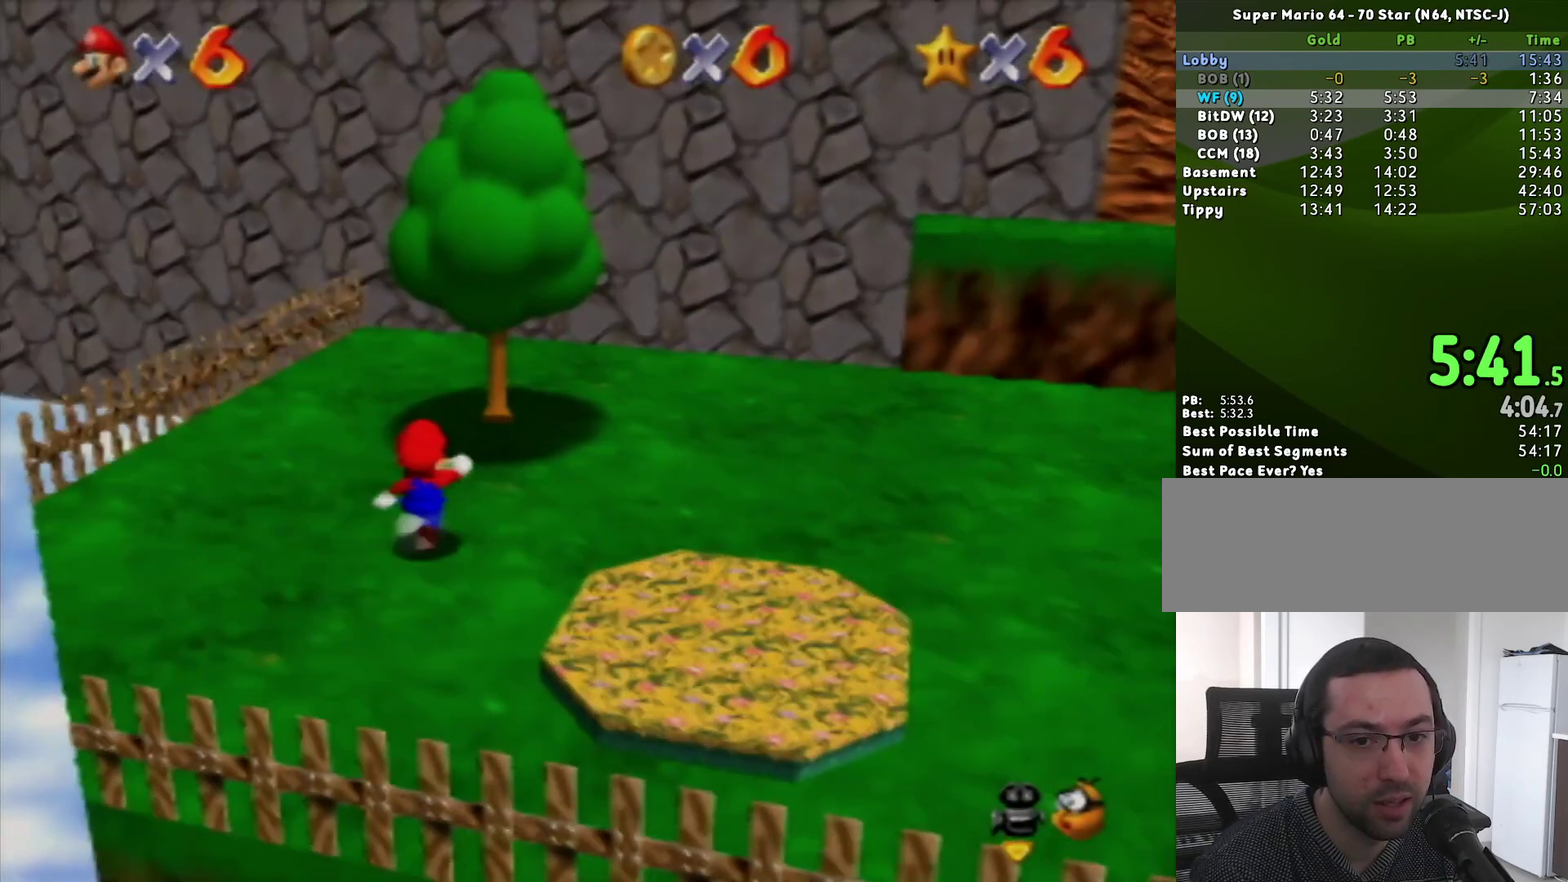
{"buttons": ["C_LEFT"], "left_stick": "up", "events": [[50, "Z", "down"], [117, "A", "down"], [333, "A", "up"], [367, "Z", "up"], [417, "C_LEFT", "down"]]}
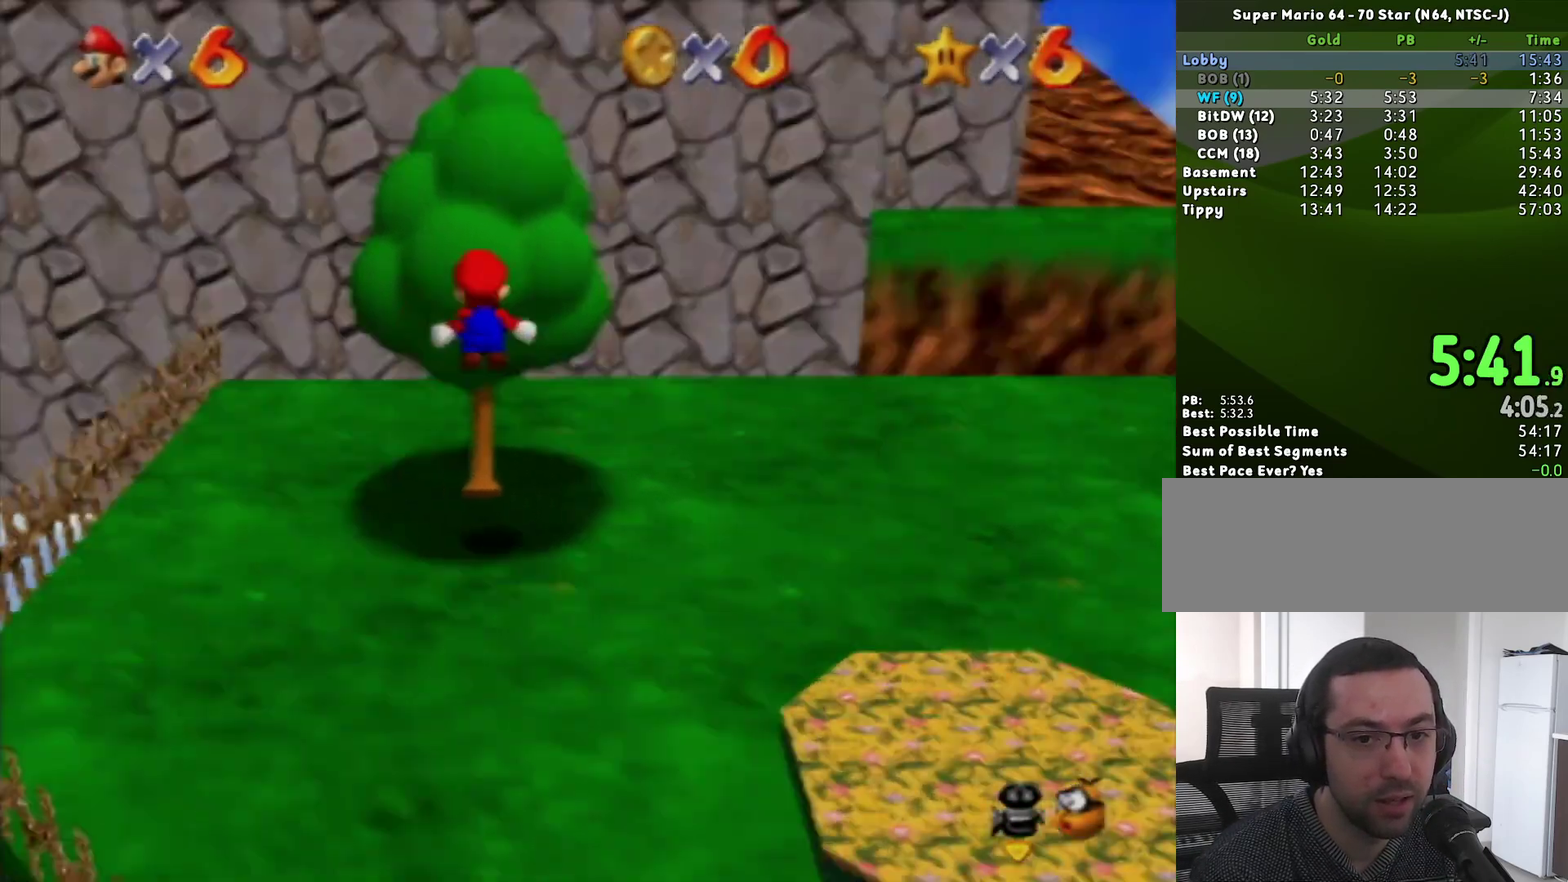
{"buttons": [], "left_stick": "up", "events": [[17, "C_LEFT", "up"]]}
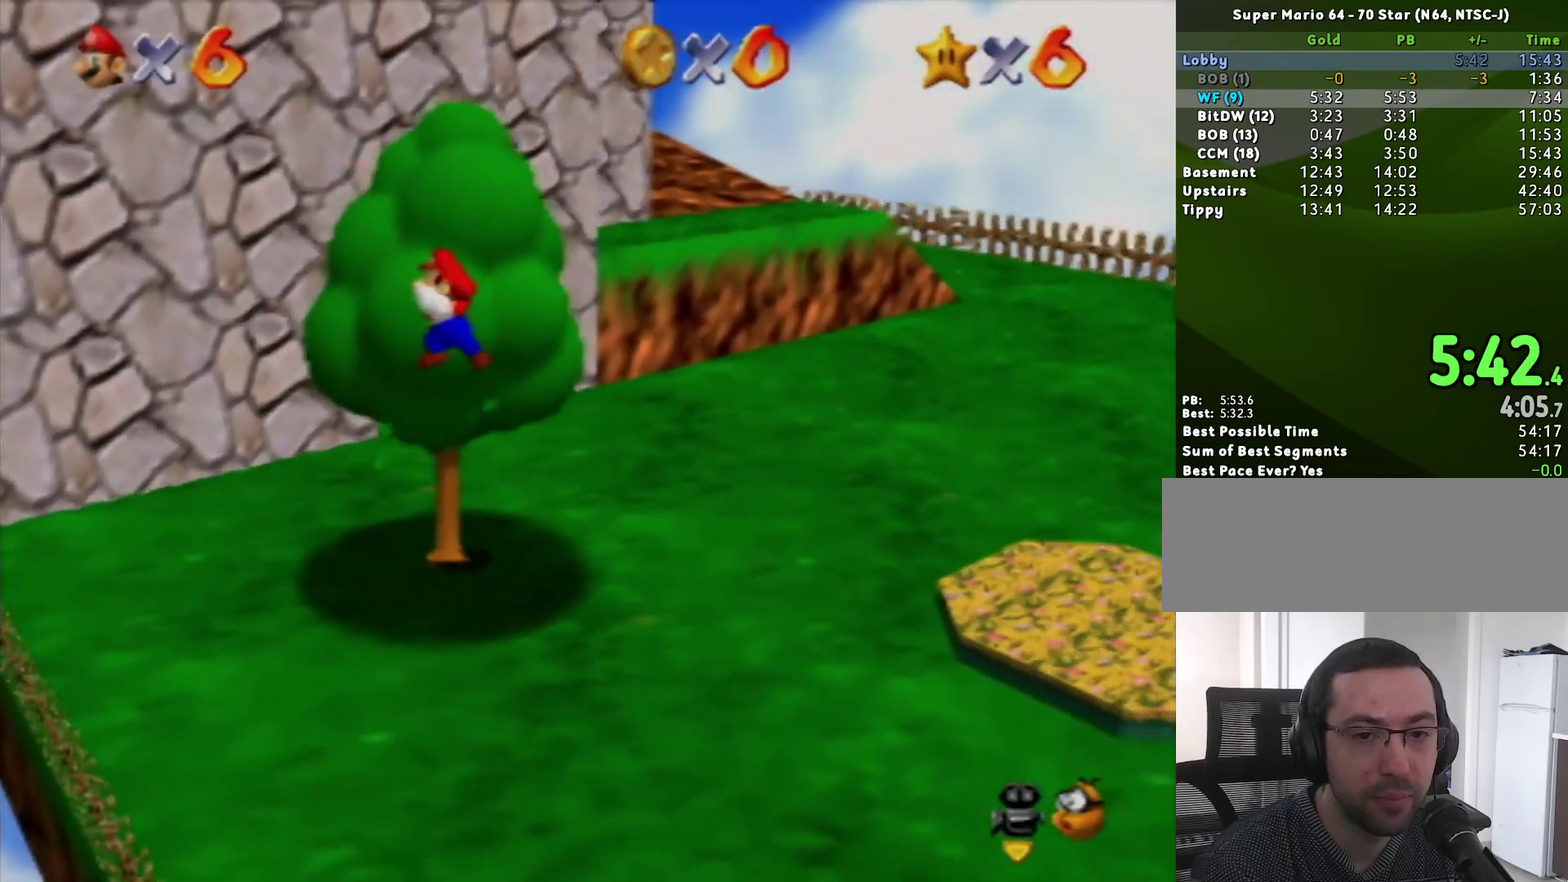
{"buttons": ["A"], "left_stick": "up", "events": [[483, "A", "down"]]}
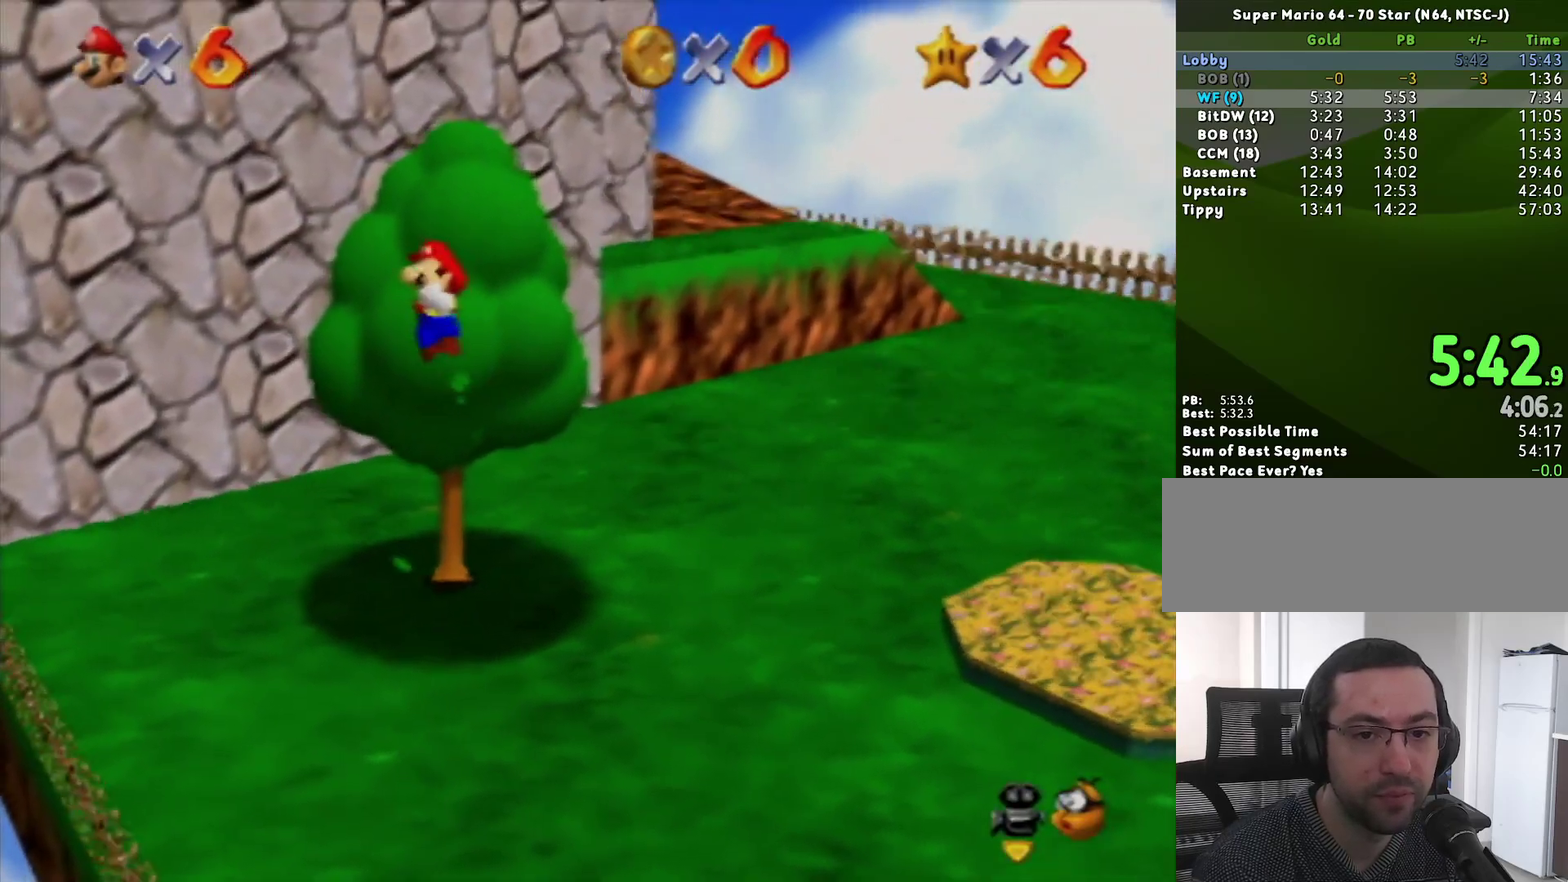
{"buttons": [], "left_stick": "up", "events": [[83, "left_stick", "up-right"], [233, "B", "down"], [300, "A", "up"], [333, "B", "up"], [367, "left_stick", "up"]]}
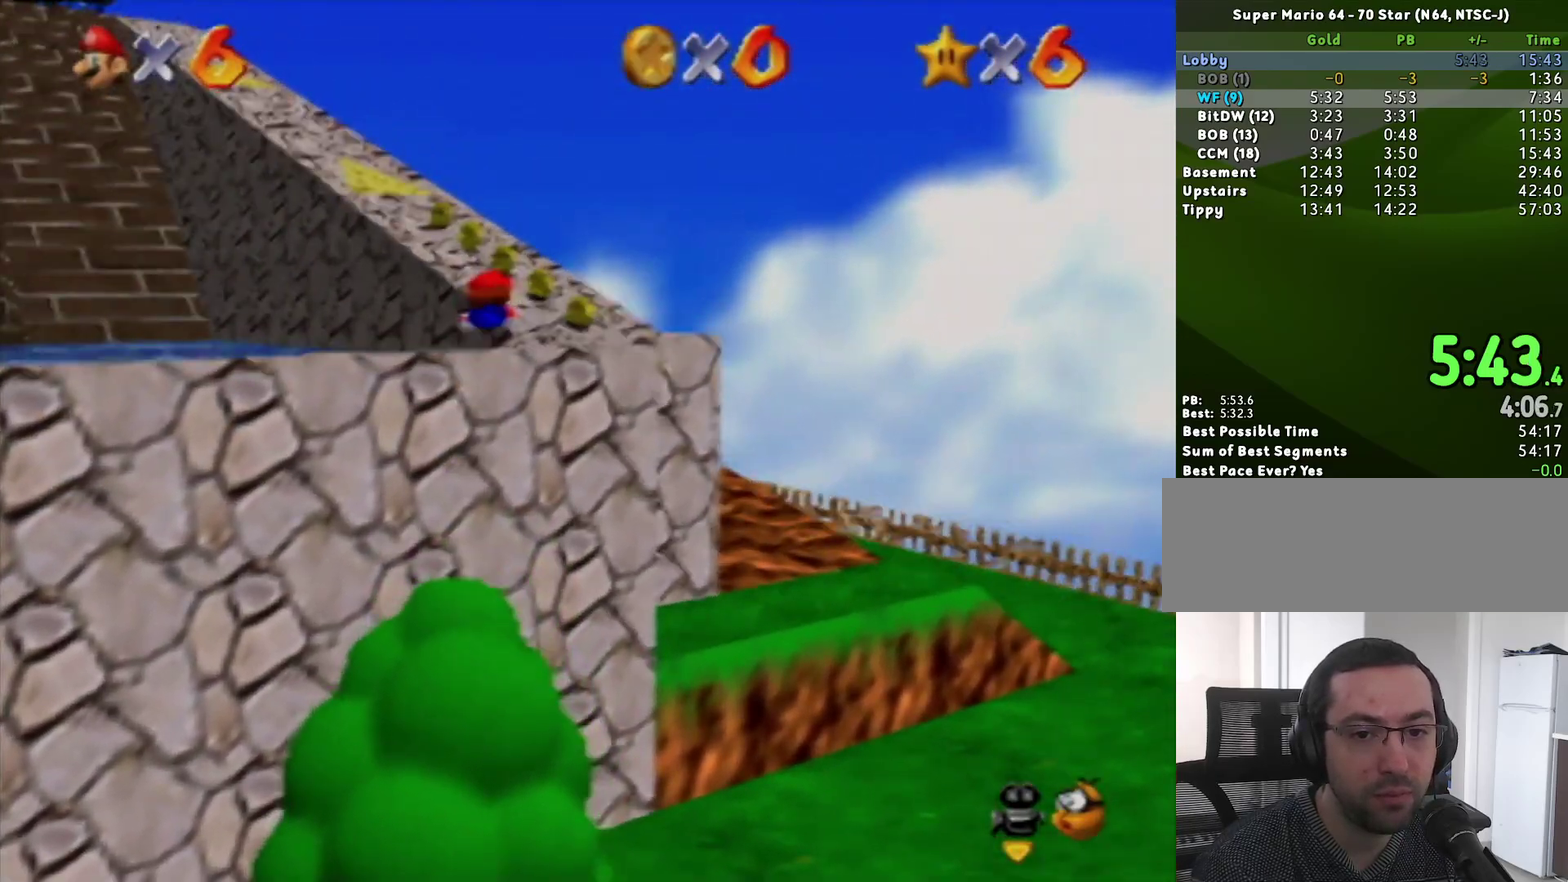
{"buttons": [], "left_stick": "up", "events": [[267, "B", "down"], [333, "B", "up"]]}
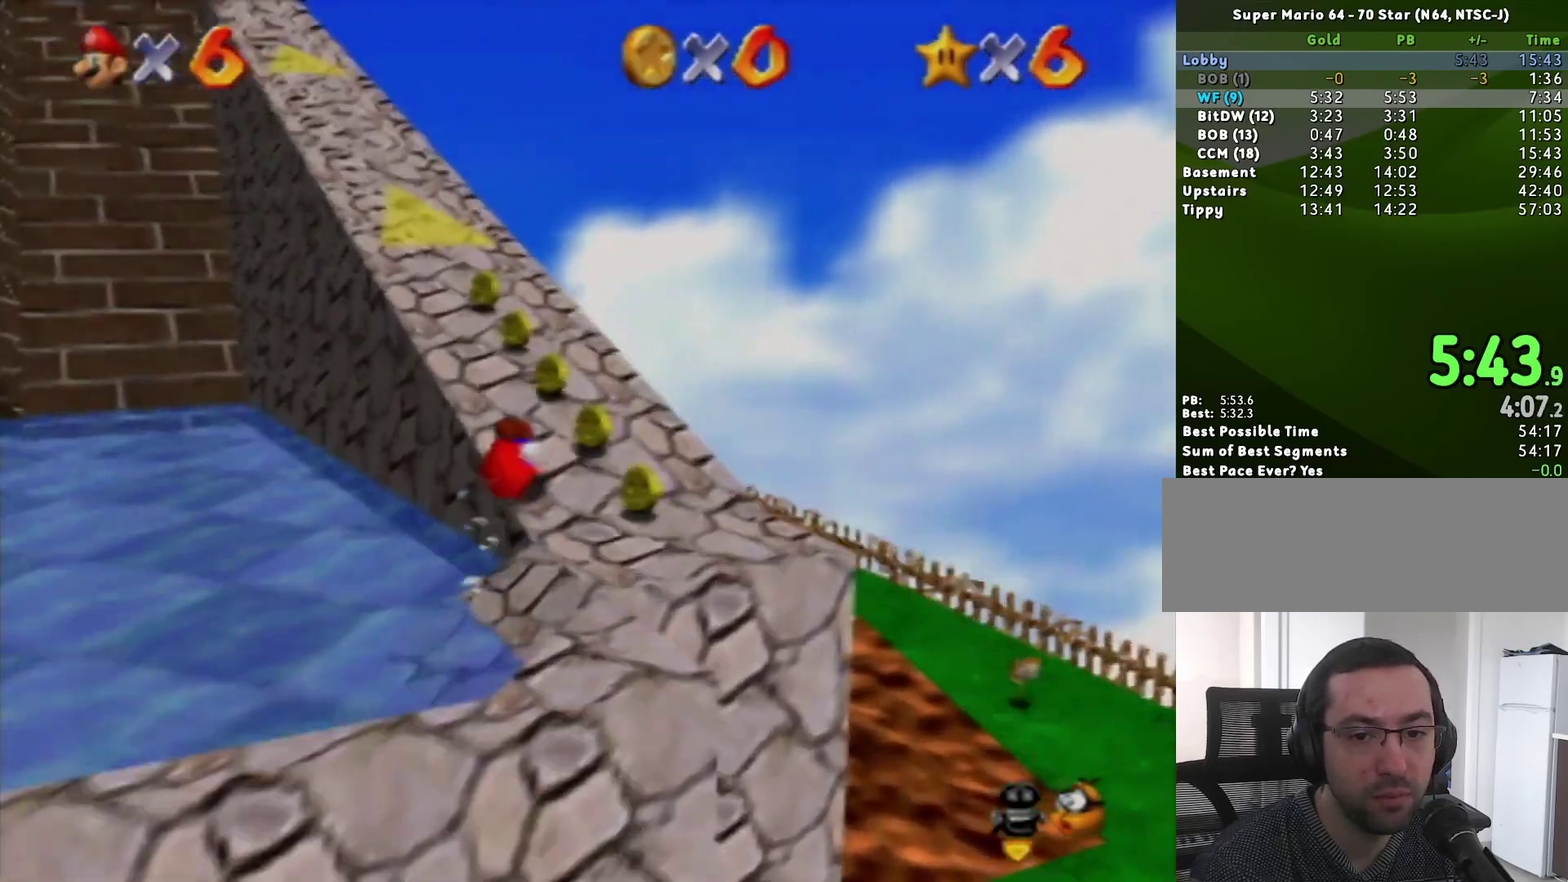
{"buttons": [], "left_stick": "up", "events": [[183, "A", "down"], [183, "B", "down"], [267, "A", "up"], [267, "B", "up"]]}
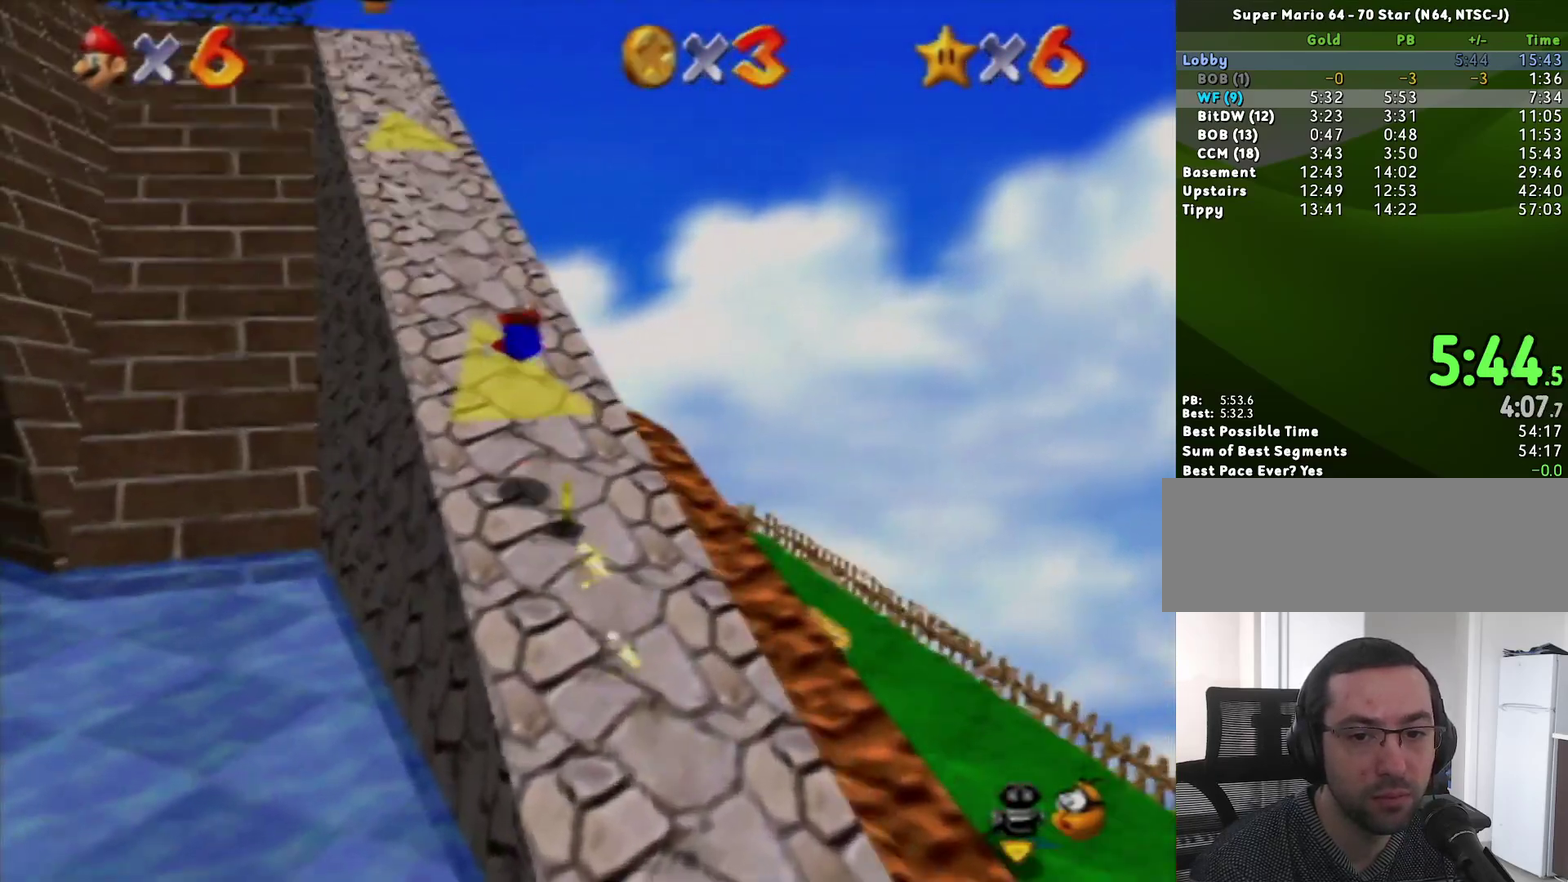
{"buttons": [], "left_stick": "up", "events": [[333, "B", "down"], [367, "A", "down"], [400, "B", "up"], [417, "A", "up"]]}
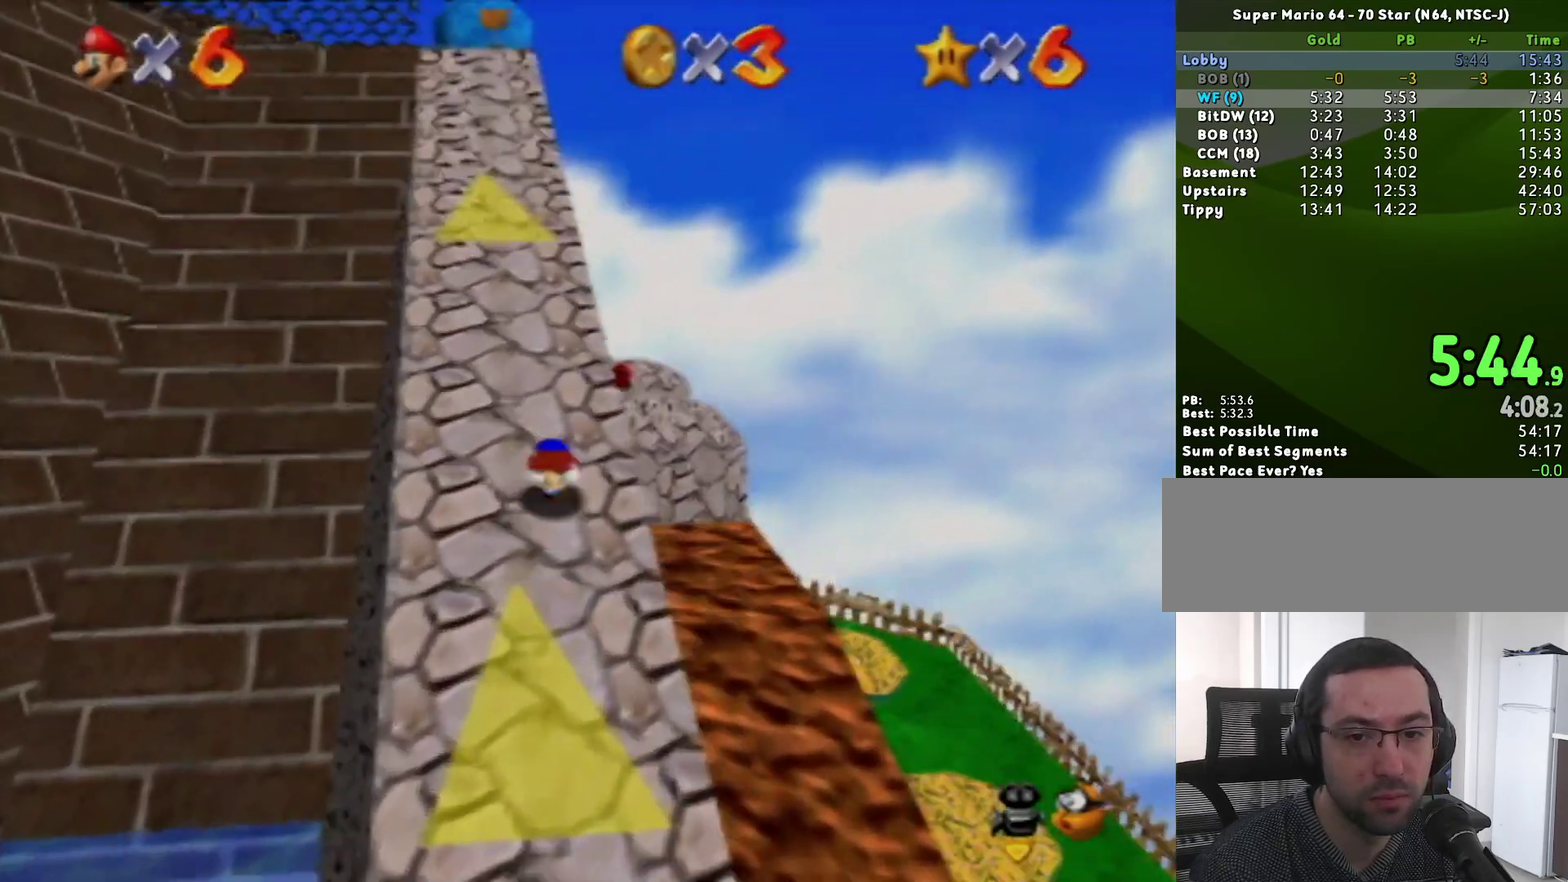
{"buttons": ["A", "Z"], "left_stick": "up", "events": [[233, "Z", "down"], [267, "A", "down"]]}